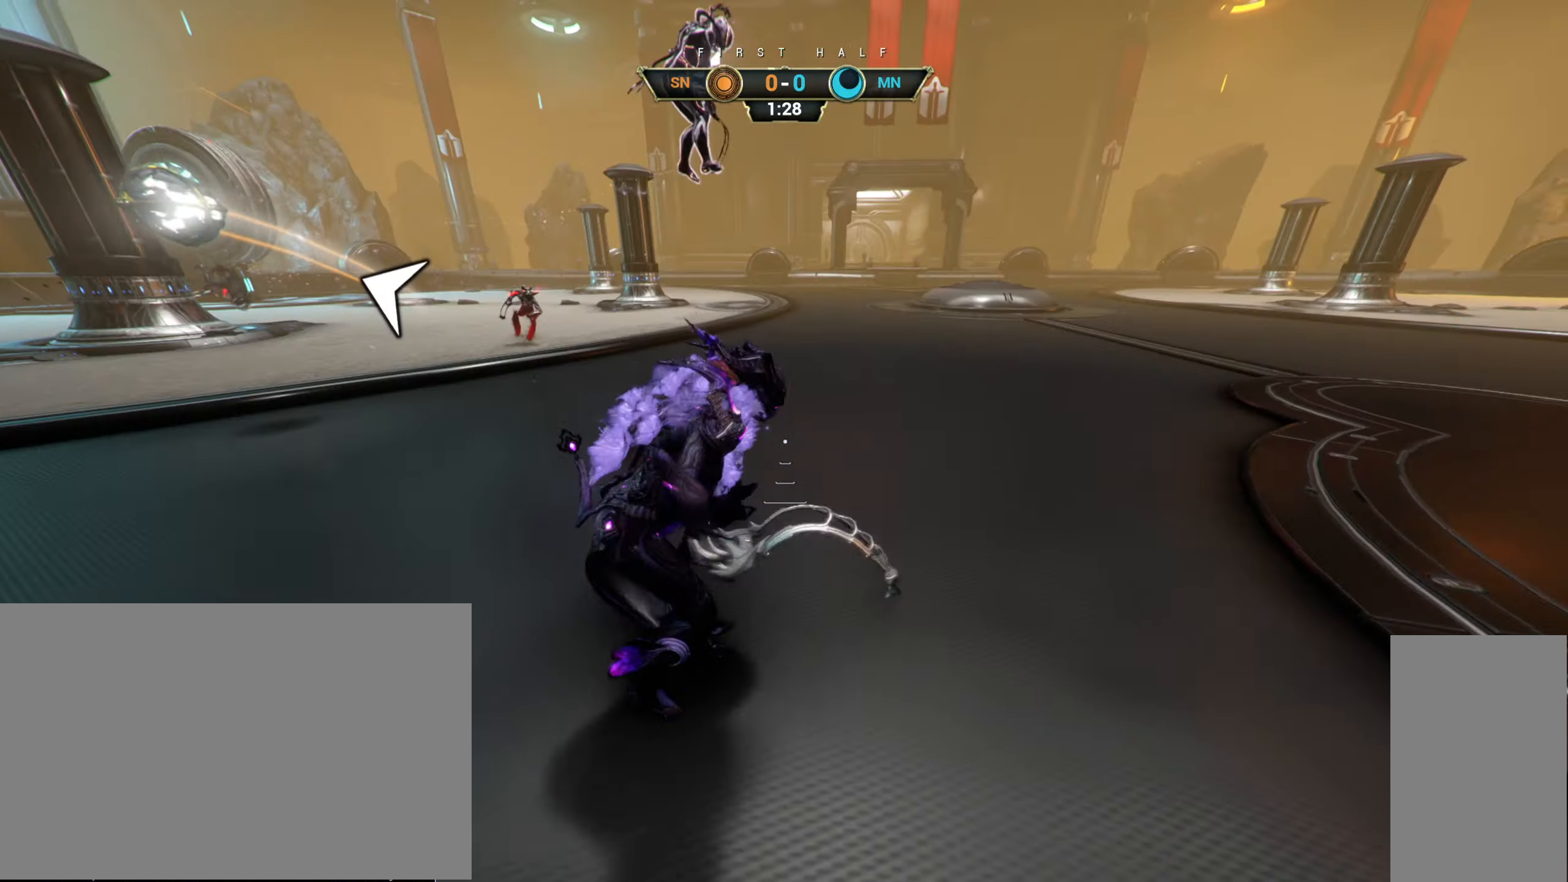
Gameplay with keyboard and mouse; each line is a JSON object with the keys and mouse buttons held at the frame after it. "events" lists presses ("down") and releases ("up") of "a", "ctrl", "d", "e", "r", "s", "shift", "space", "tab", "w", "mouse_left", "mouse_wheel", "mouse_right", "mouse_mb4" and "mouse_mb5" between this image and that frame as [ms after this image, input, new state], when the widget could be followed in between. "mouse_left", "mouse_wheel", "mouse_right", "mouse_mb4", "mouse_mb5" = the "left", "wheel", "right", "mb4", "mb5" buttons of the "mouse" list. No other keys are recorded. "wheel" means that the mouse wheel is clicked or scrolled. Not read: mouse_move.
{"keys": ["space", "w"], "mouse": [], "events": [[317, "ctrl", "down"], [367, "space", "down"], [417, "space", "up"], [467, "ctrl", "up"], [500, "space", "down"]]}
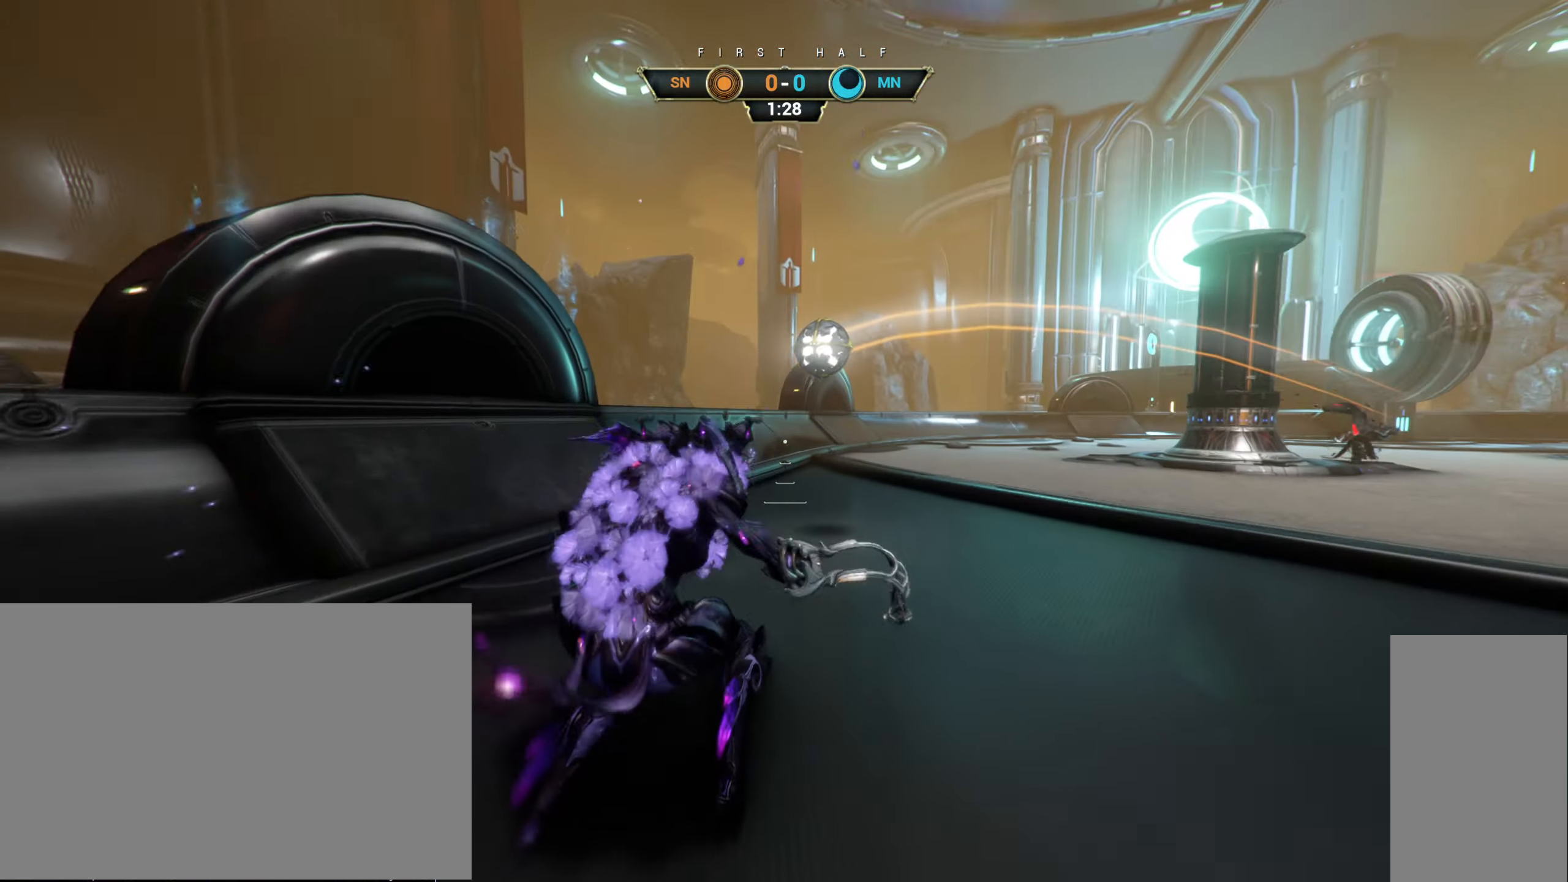
{"keys": ["d", "s"], "mouse": [], "events": [[50, "mouse_right", "down"], [67, "space", "up"], [133, "a", "down"], [133, "mouse_right", "up"], [167, "mouse_right", "down"], [217, "e", "down"], [250, "mouse_right", "up"], [250, "w", "up"], [267, "e", "up"], [367, "s", "down"], [383, "a", "up"], [383, "d", "down"]]}
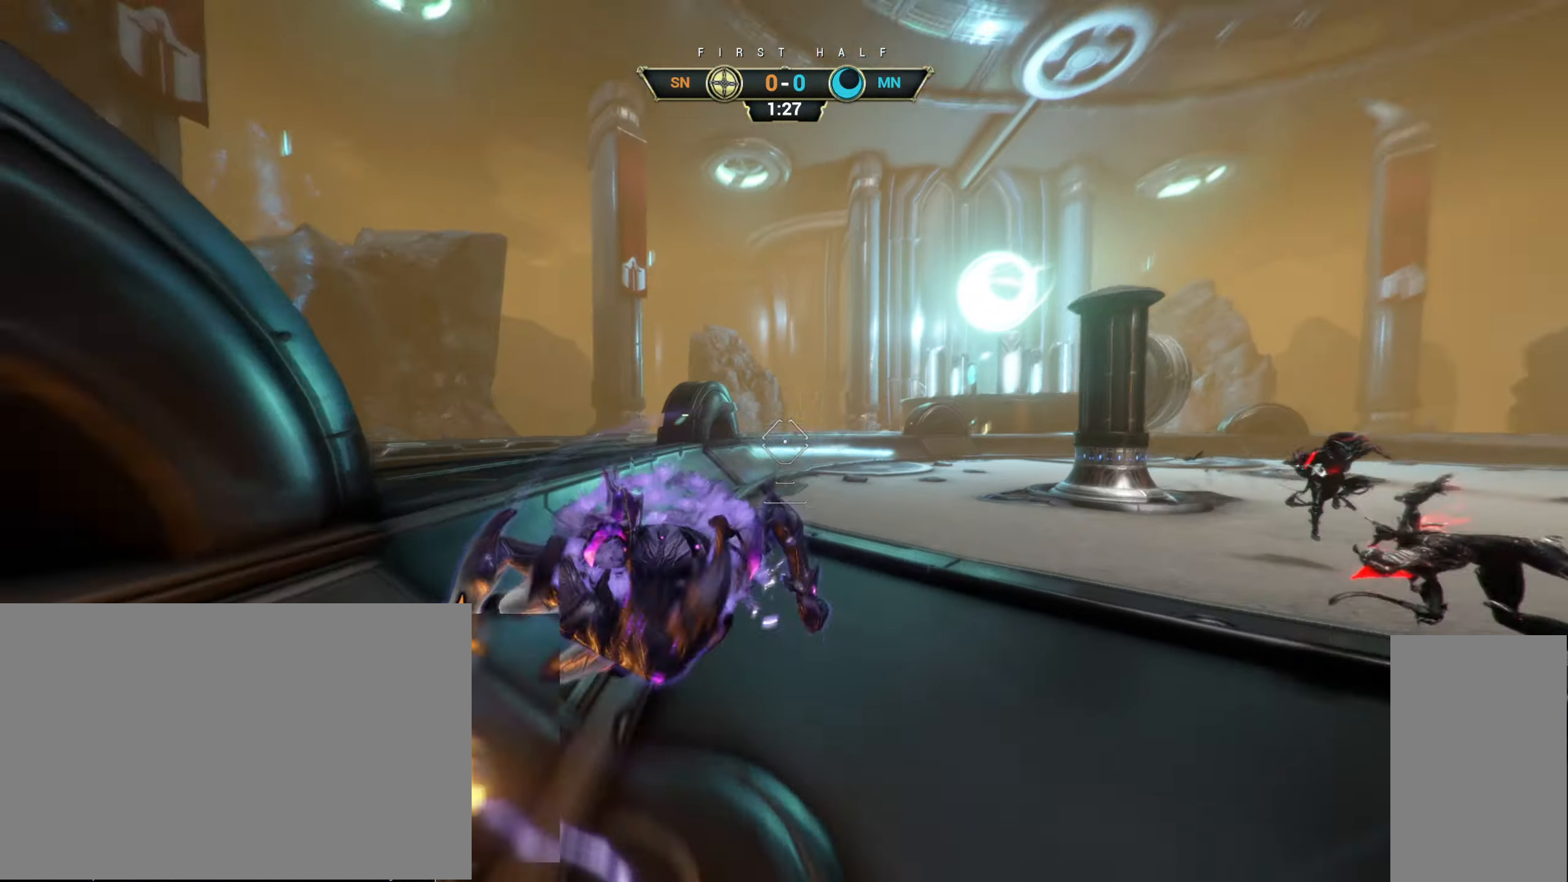
{"keys": ["d"], "mouse": [], "events": [[367, "s", "up"]]}
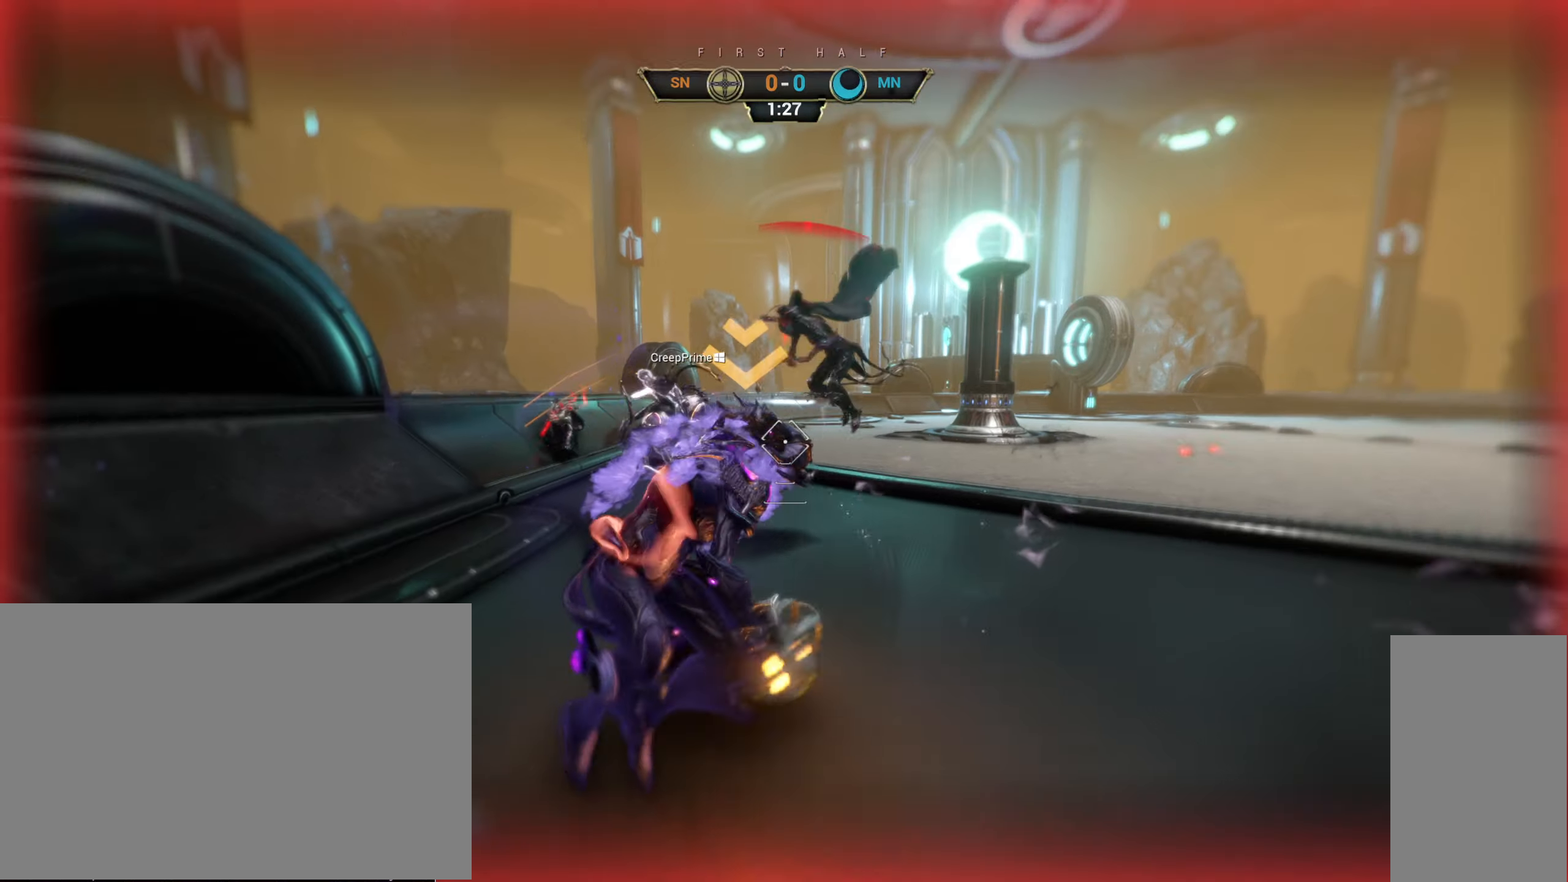
{"keys": ["s", "w"], "mouse": [], "events": [[83, "w", "down"], [150, "d", "up"], [150, "space", "down"], [217, "space", "up"], [234, "mouse_left", "down"], [284, "w", "up"], [334, "mouse_left", "up"], [334, "s", "down"], [467, "w", "down"]]}
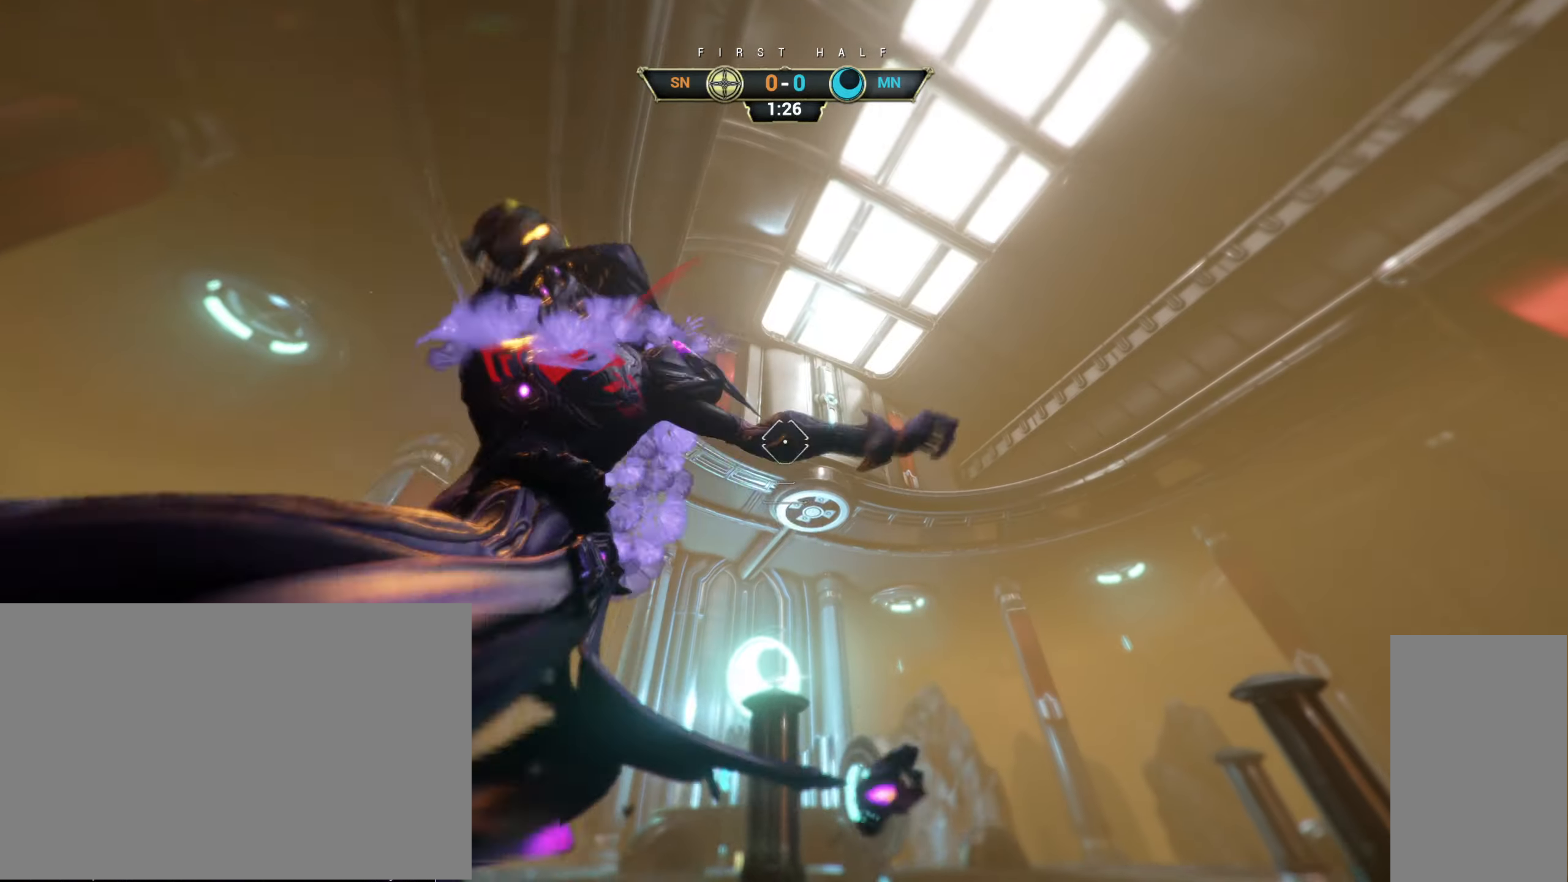
{"keys": ["w"], "mouse": [], "events": [[34, "s", "up"], [234, "ctrl", "down"], [267, "space", "down"], [350, "ctrl", "up"], [350, "space", "up"]]}
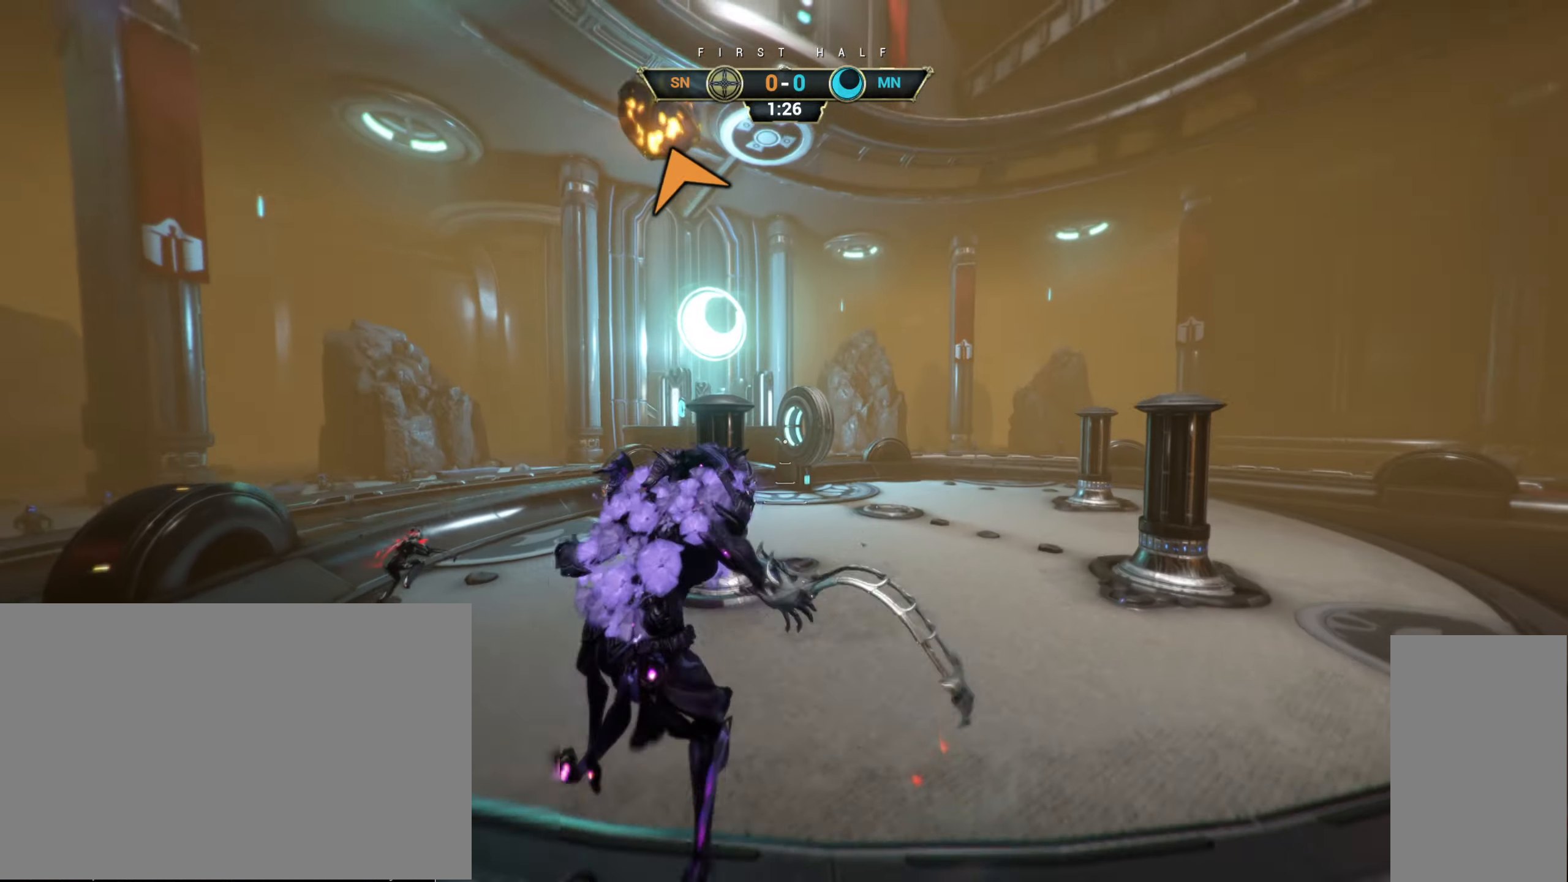
{"keys": ["w"], "mouse": [], "events": [[200, "e", "down"], [267, "e", "up"]]}
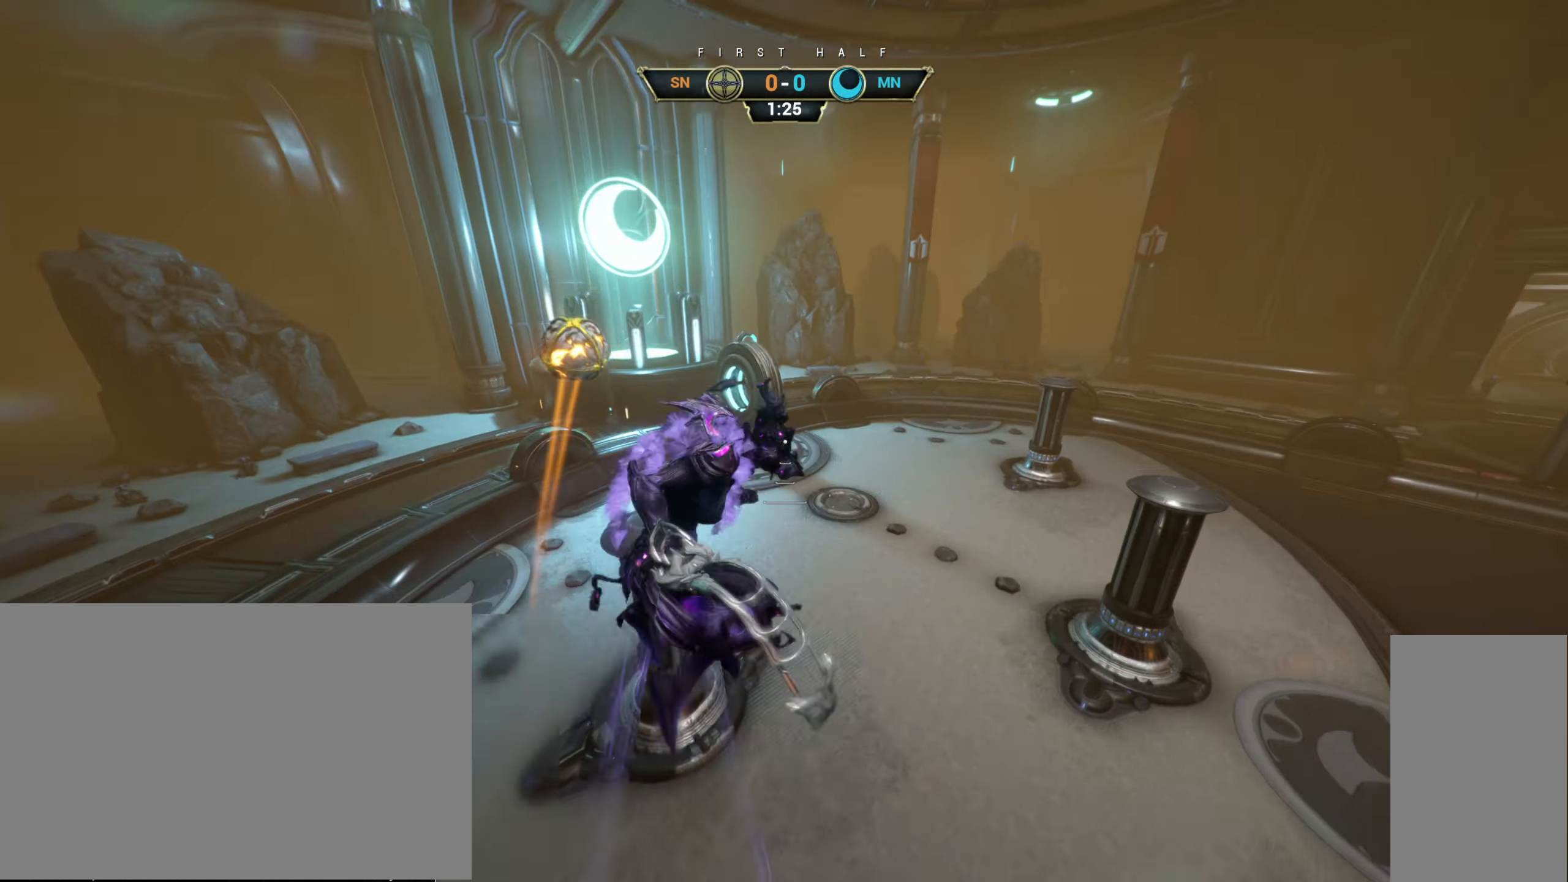
{"keys": ["a", "ctrl", "w"], "mouse": ["right"], "events": [[350, "a", "down"], [350, "mouse_right", "down"], [417, "ctrl", "down"]]}
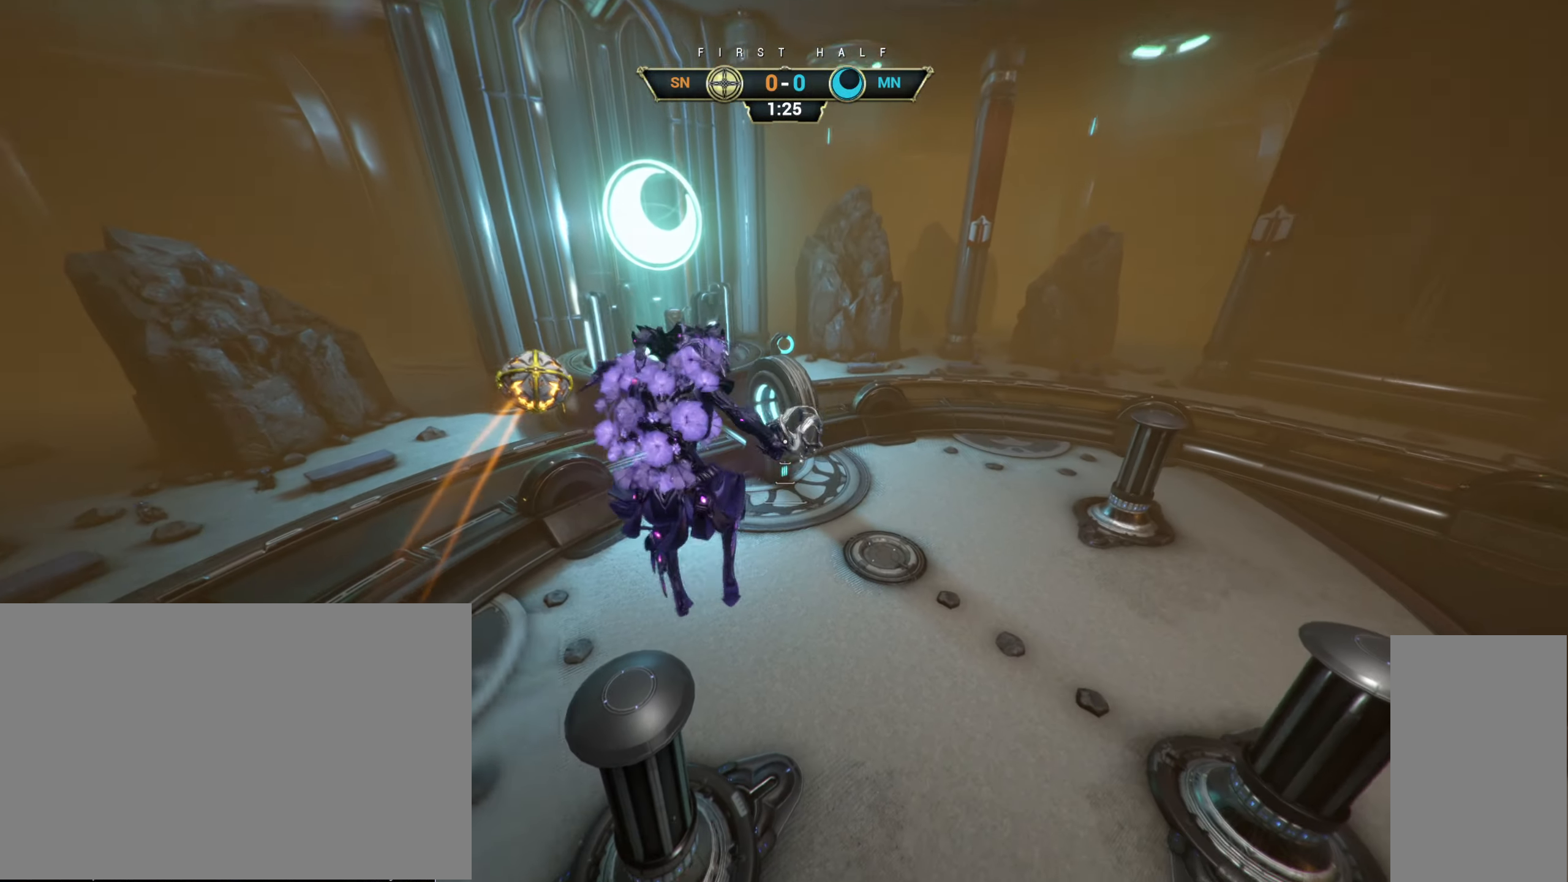
{"keys": ["w"], "mouse": [], "events": [[17, "ctrl", "up"], [184, "e", "down"], [267, "e", "up"], [284, "a", "up"], [317, "mouse_right", "up"], [400, "a", "down"], [500, "a", "up"]]}
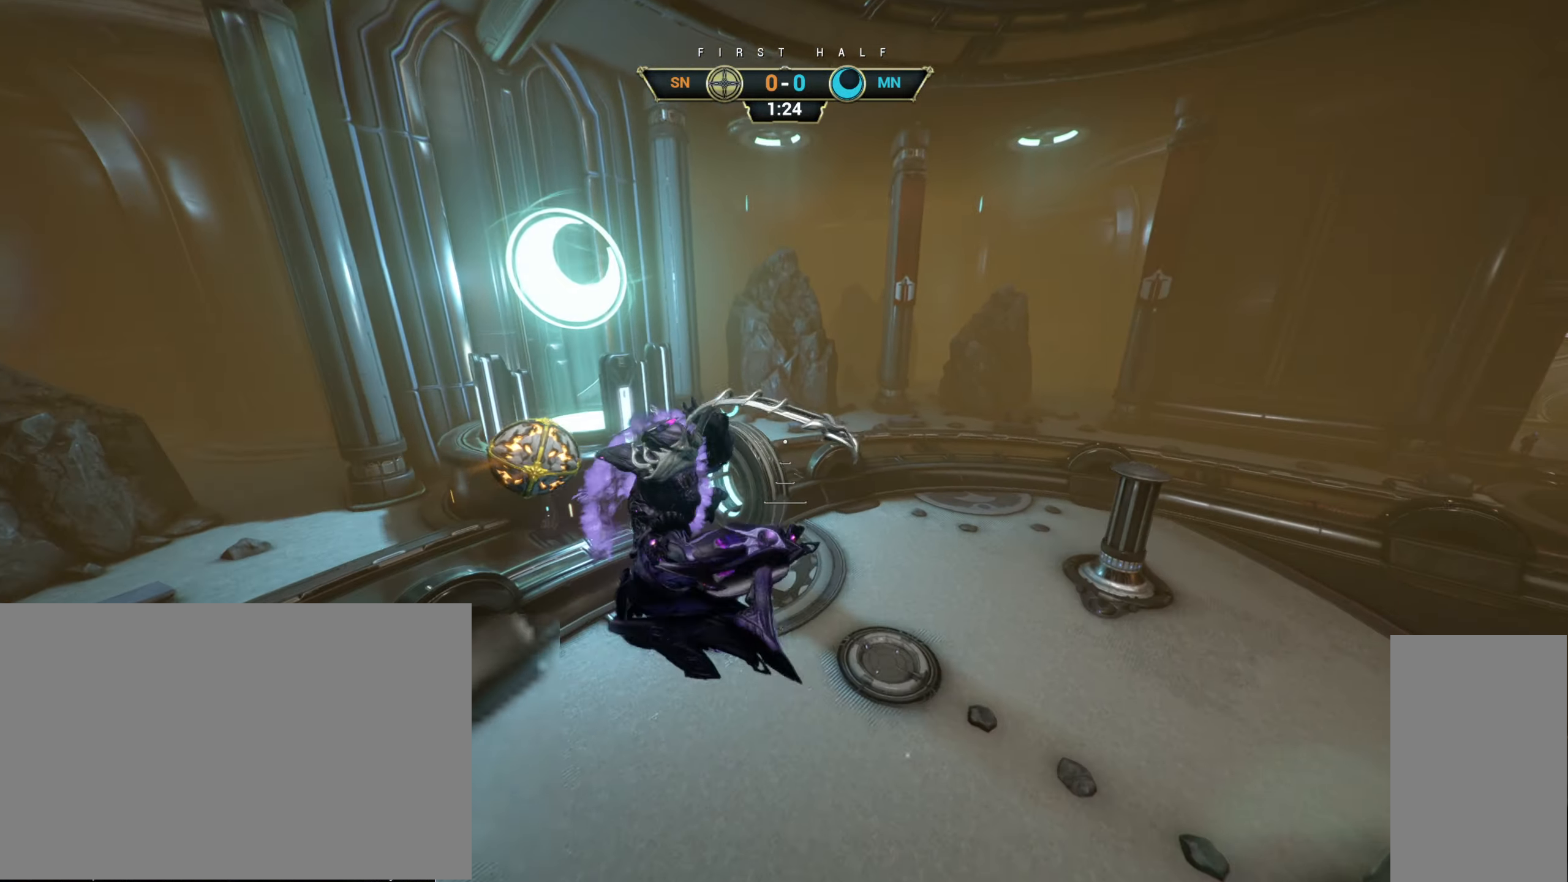
{"keys": ["a", "w"], "mouse": ["right"], "events": [[300, "mouse_right", "down"], [434, "a", "down"]]}
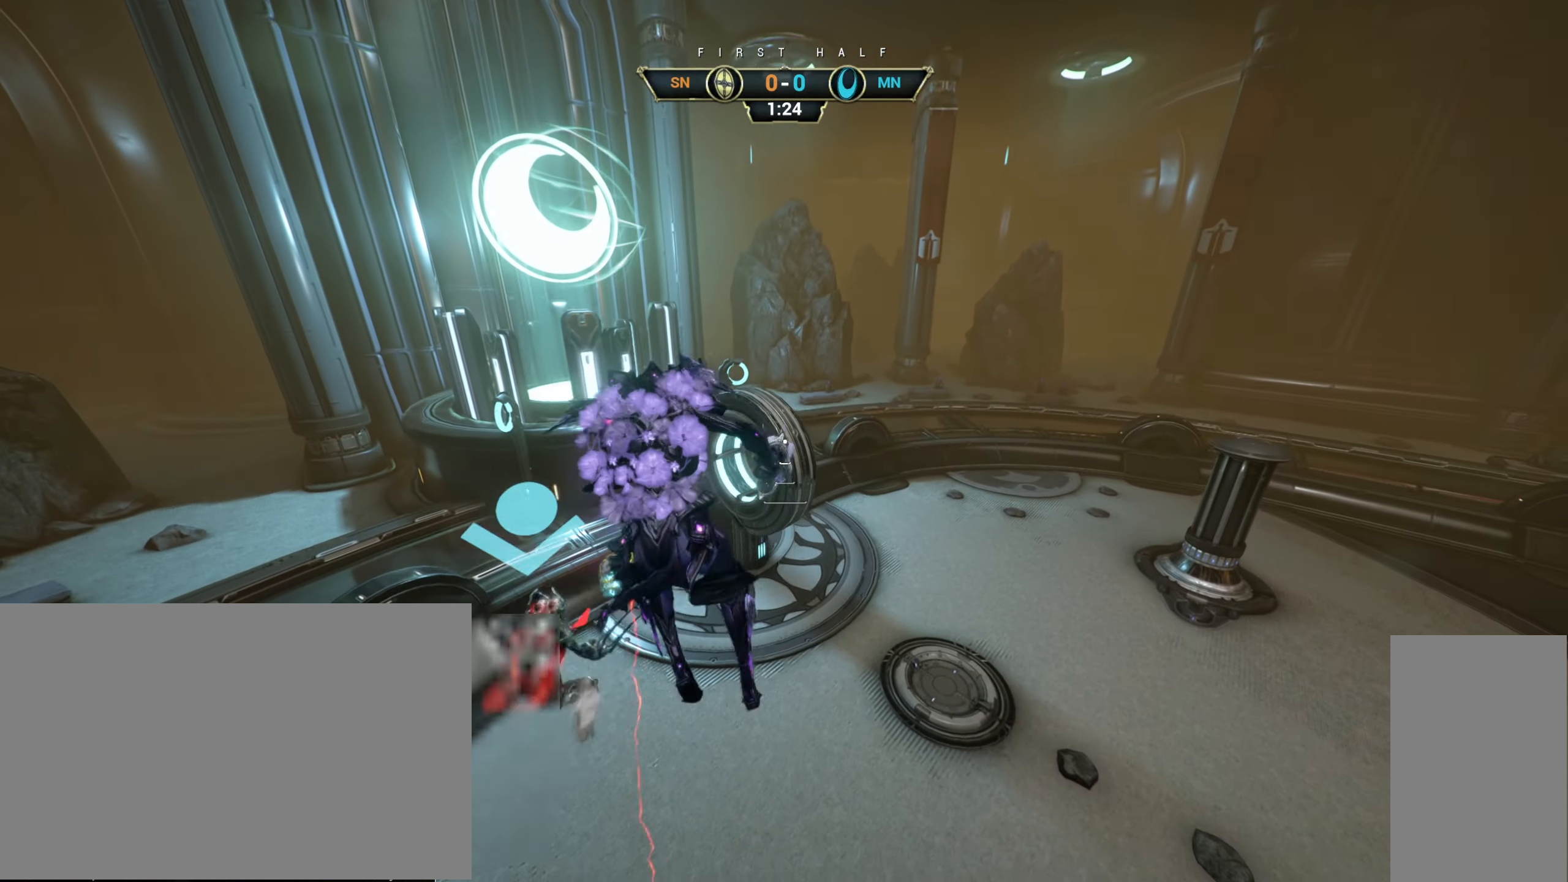
{"keys": ["w"], "mouse": [], "events": [[17, "ctrl", "down"], [134, "a", "up"], [134, "ctrl", "up"], [234, "mouse_right", "up"], [300, "e", "down"], [367, "e", "up"]]}
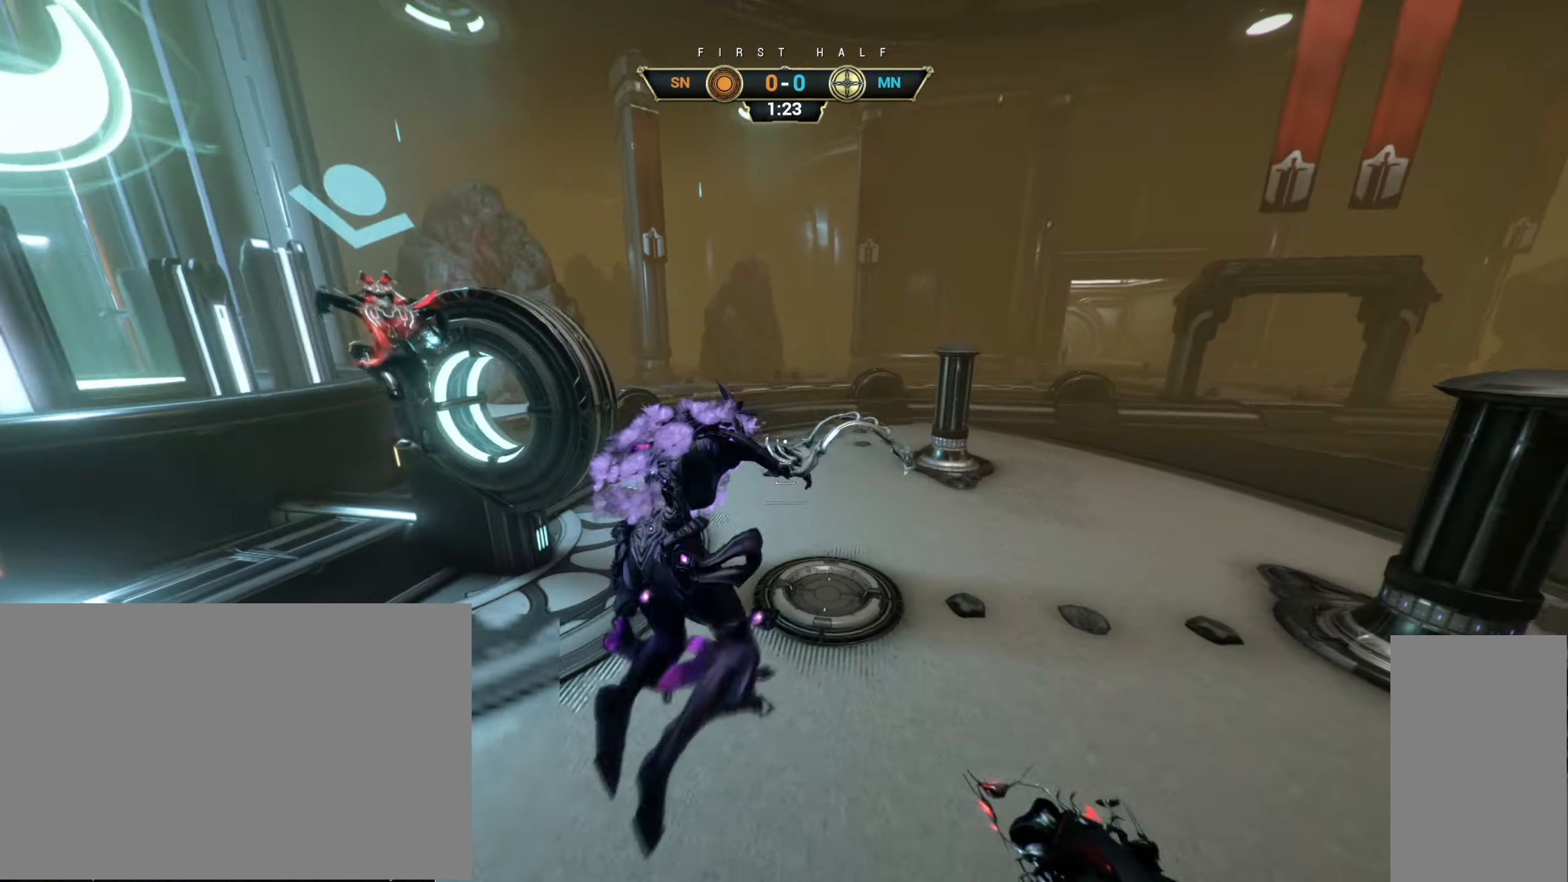
{"keys": ["w"], "mouse": ["right"], "events": [[50, "d", "down"], [117, "mouse_right", "down"], [484, "d", "up"]]}
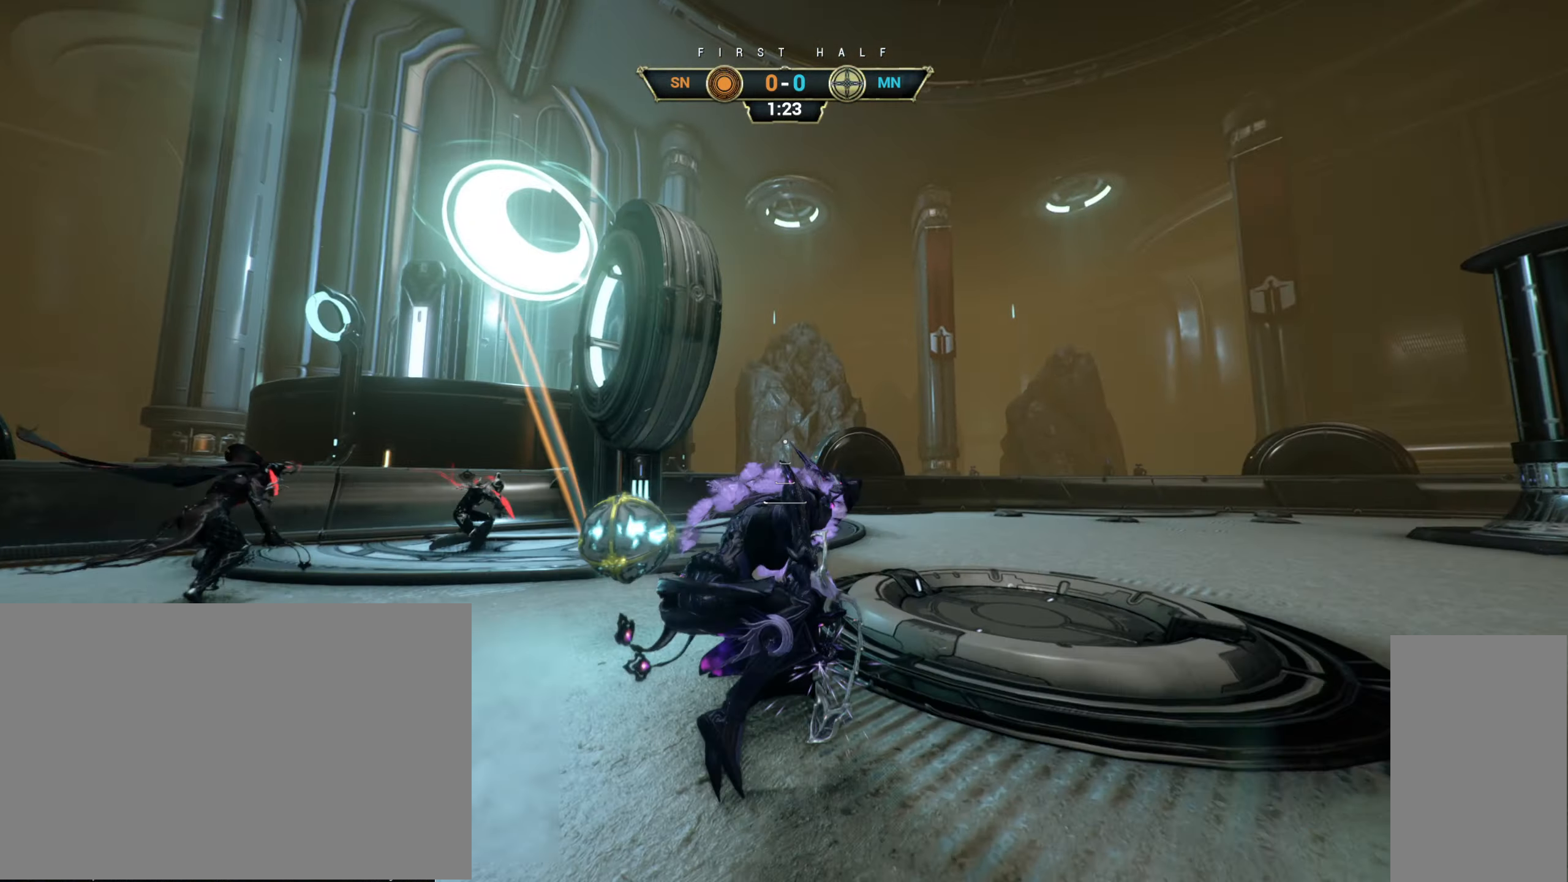
{"keys": ["w"], "mouse": ["right"], "events": []}
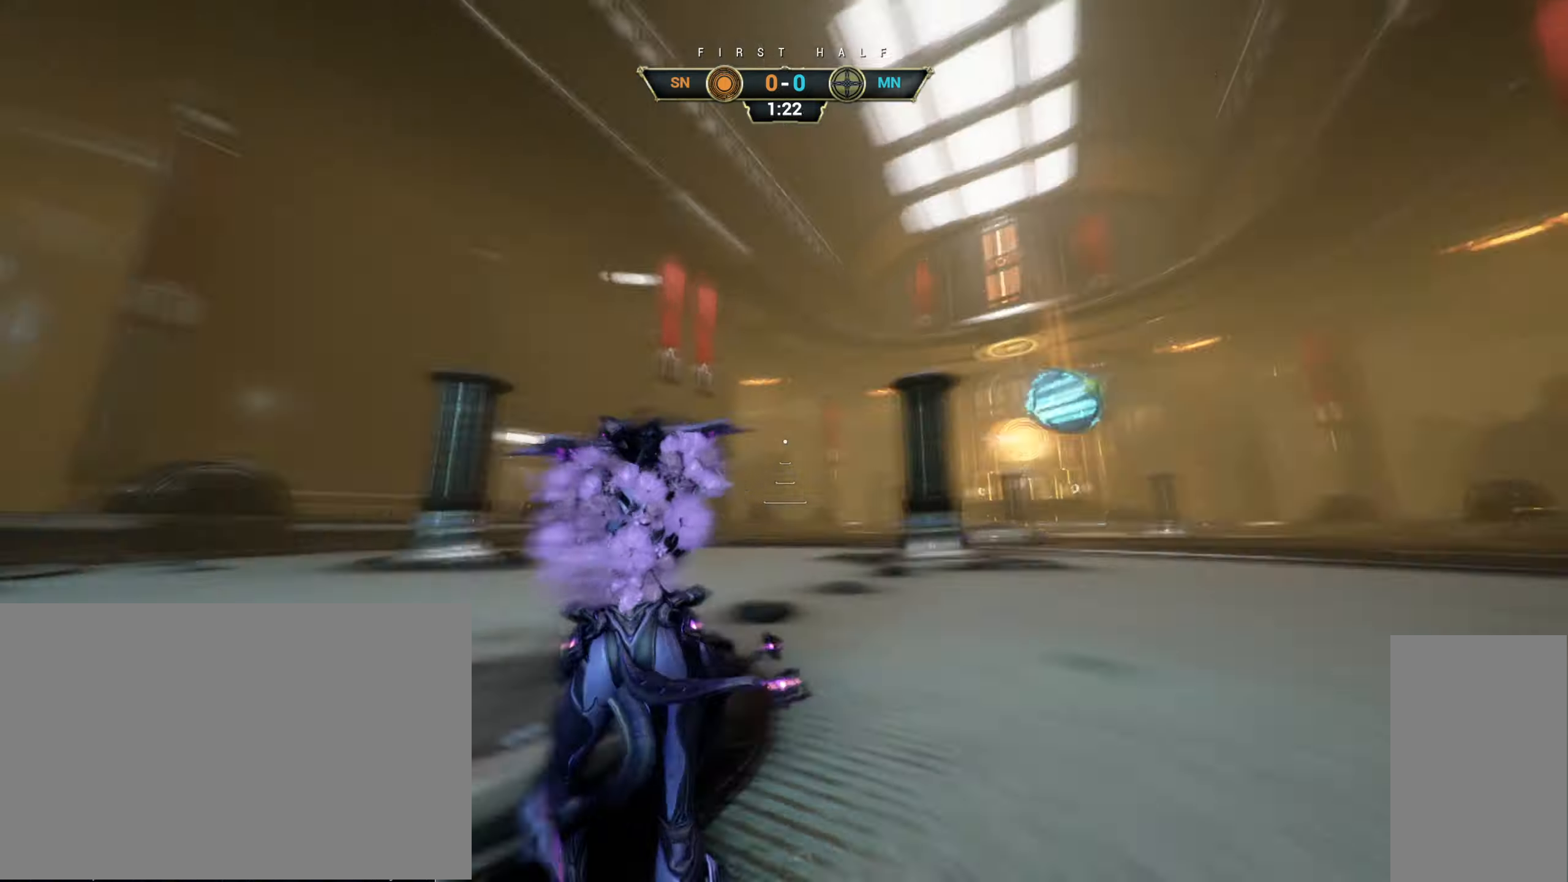
{"keys": ["w"], "mouse": [], "events": [[366, "mouse_right", "up"], [400, "ctrl", "down"], [416, "space", "down"], [483, "ctrl", "up"], [483, "space", "up"]]}
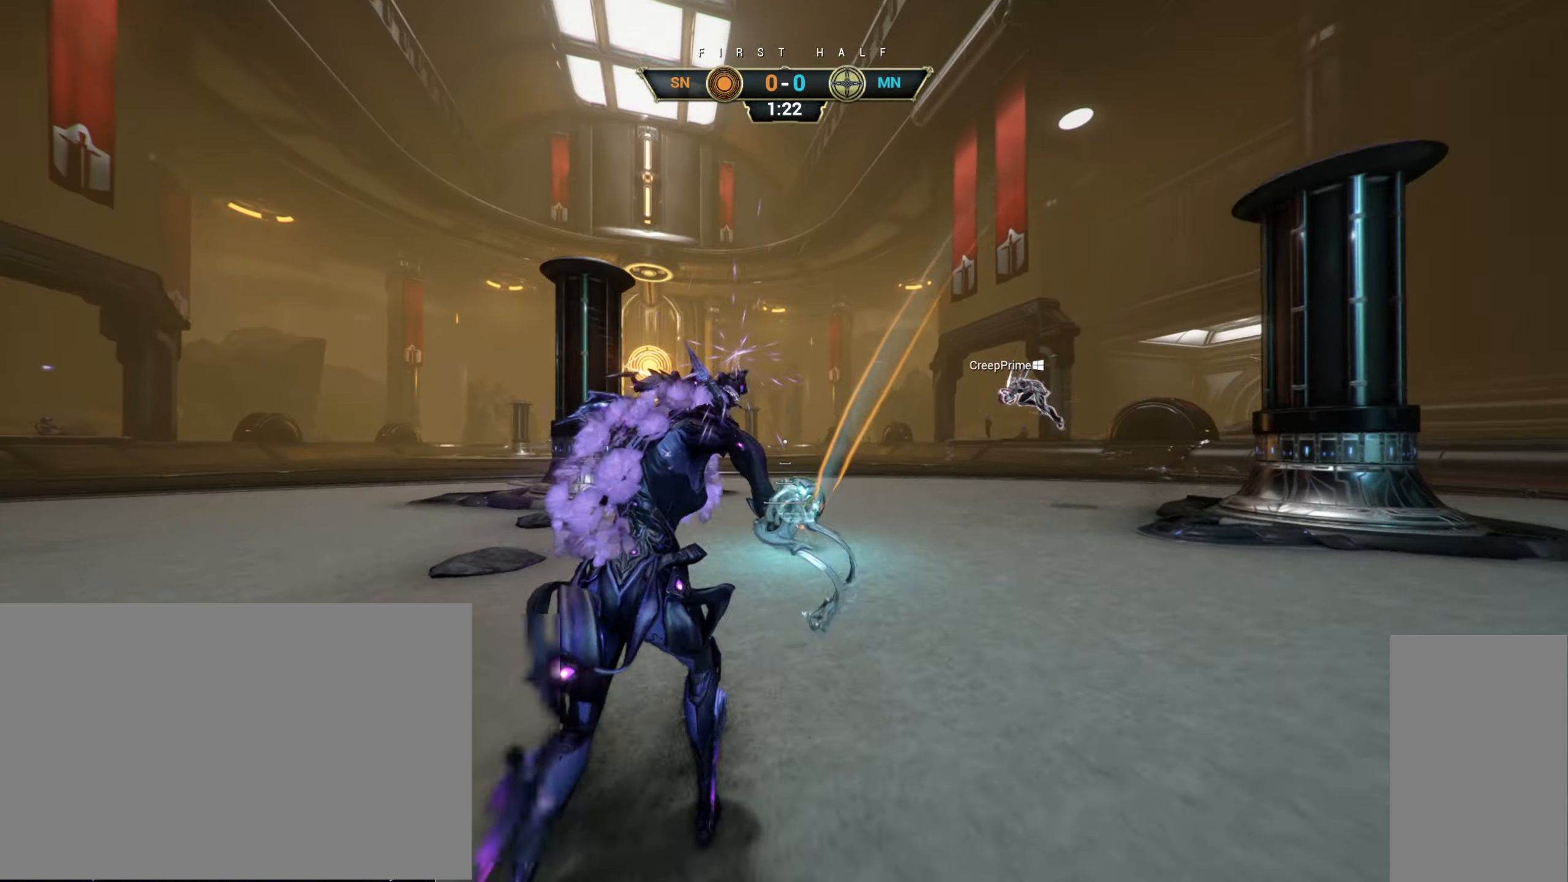
{"keys": ["w"], "mouse": [], "events": [[16, "shift", "down"], [50, "mouse_right", "down"], [66, "space", "down"], [83, "space", "up"], [100, "shift", "up"], [150, "mouse_right", "up"], [183, "mouse_right", "down"], [300, "mouse_right", "up"]]}
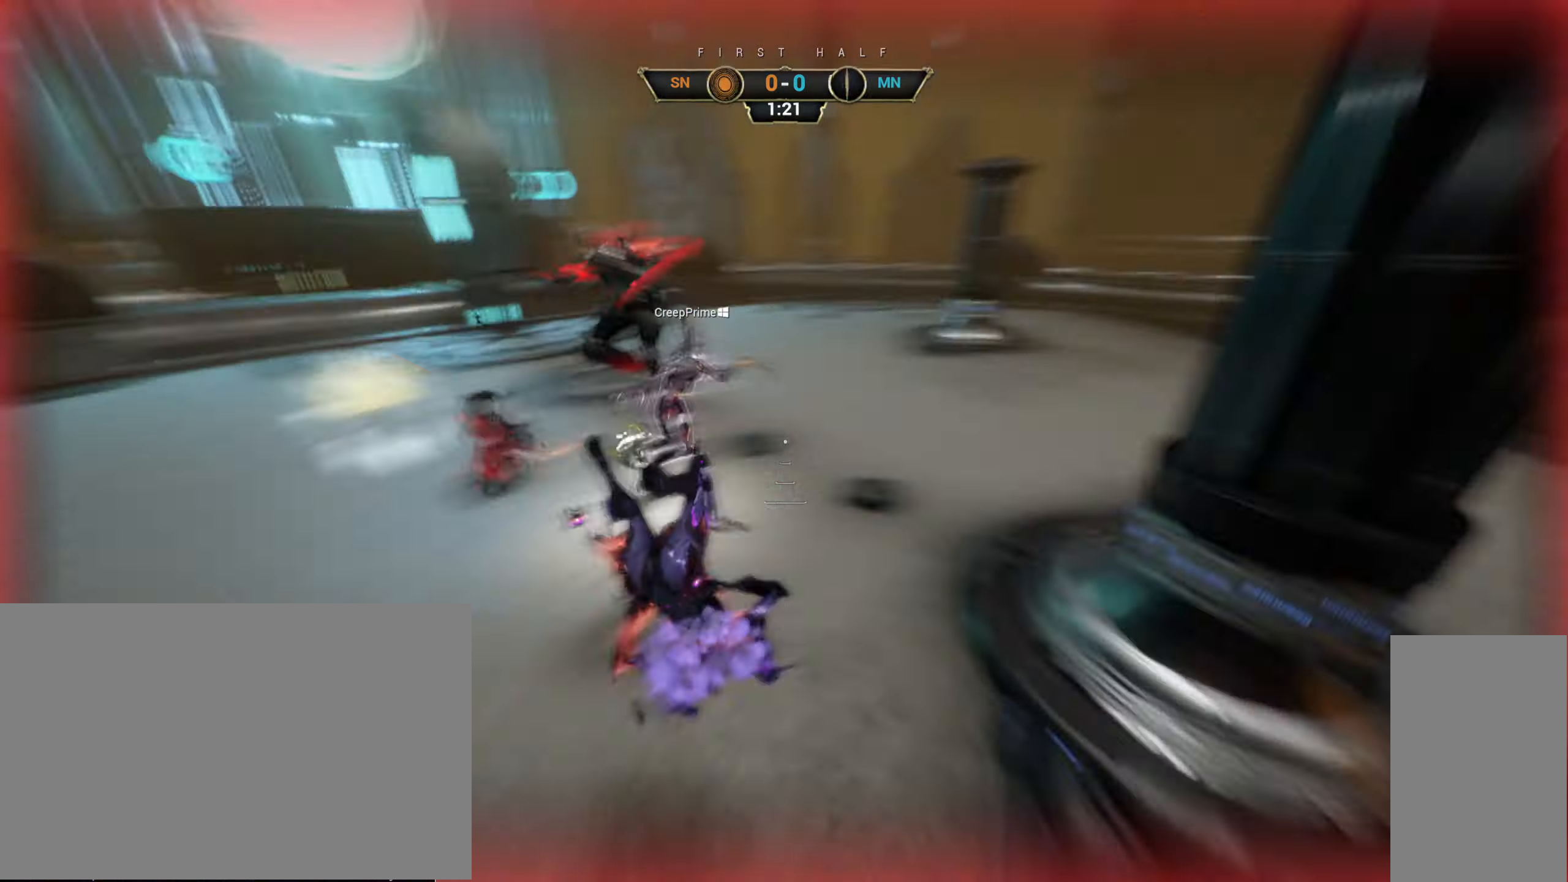
{"keys": ["w"], "mouse": [], "events": []}
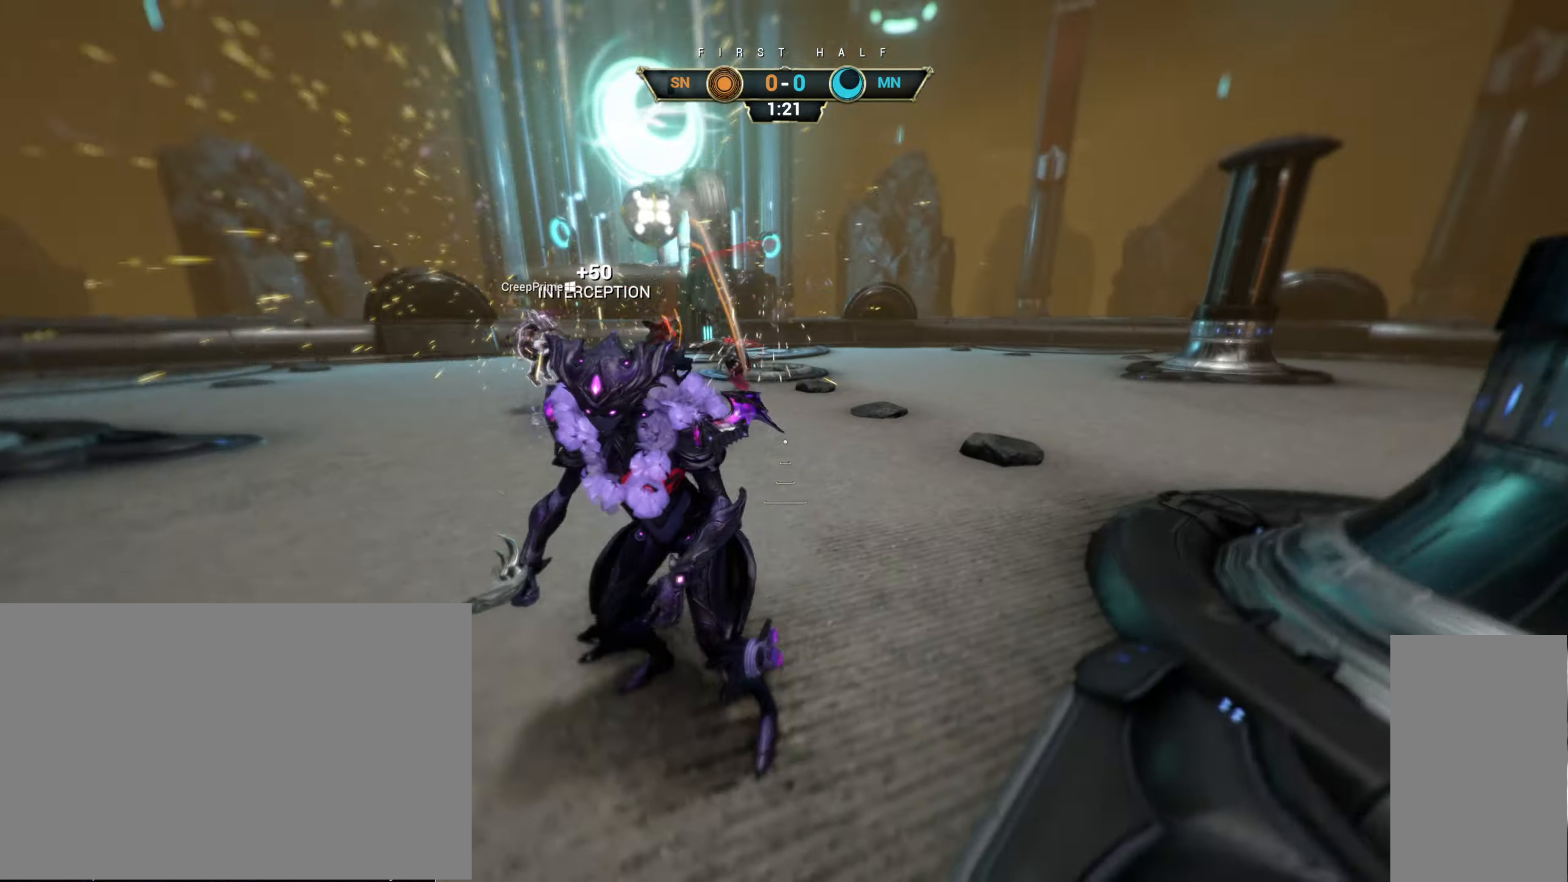
{"keys": ["e", "w"], "mouse": ["right"], "events": [[216, "ctrl", "down"], [250, "space", "down"], [283, "space", "up"], [333, "ctrl", "up"], [350, "mouse_right", "down"], [383, "space", "down"], [400, "space", "up"], [450, "mouse_right", "up"], [483, "e", "down"], [500, "mouse_right", "down"]]}
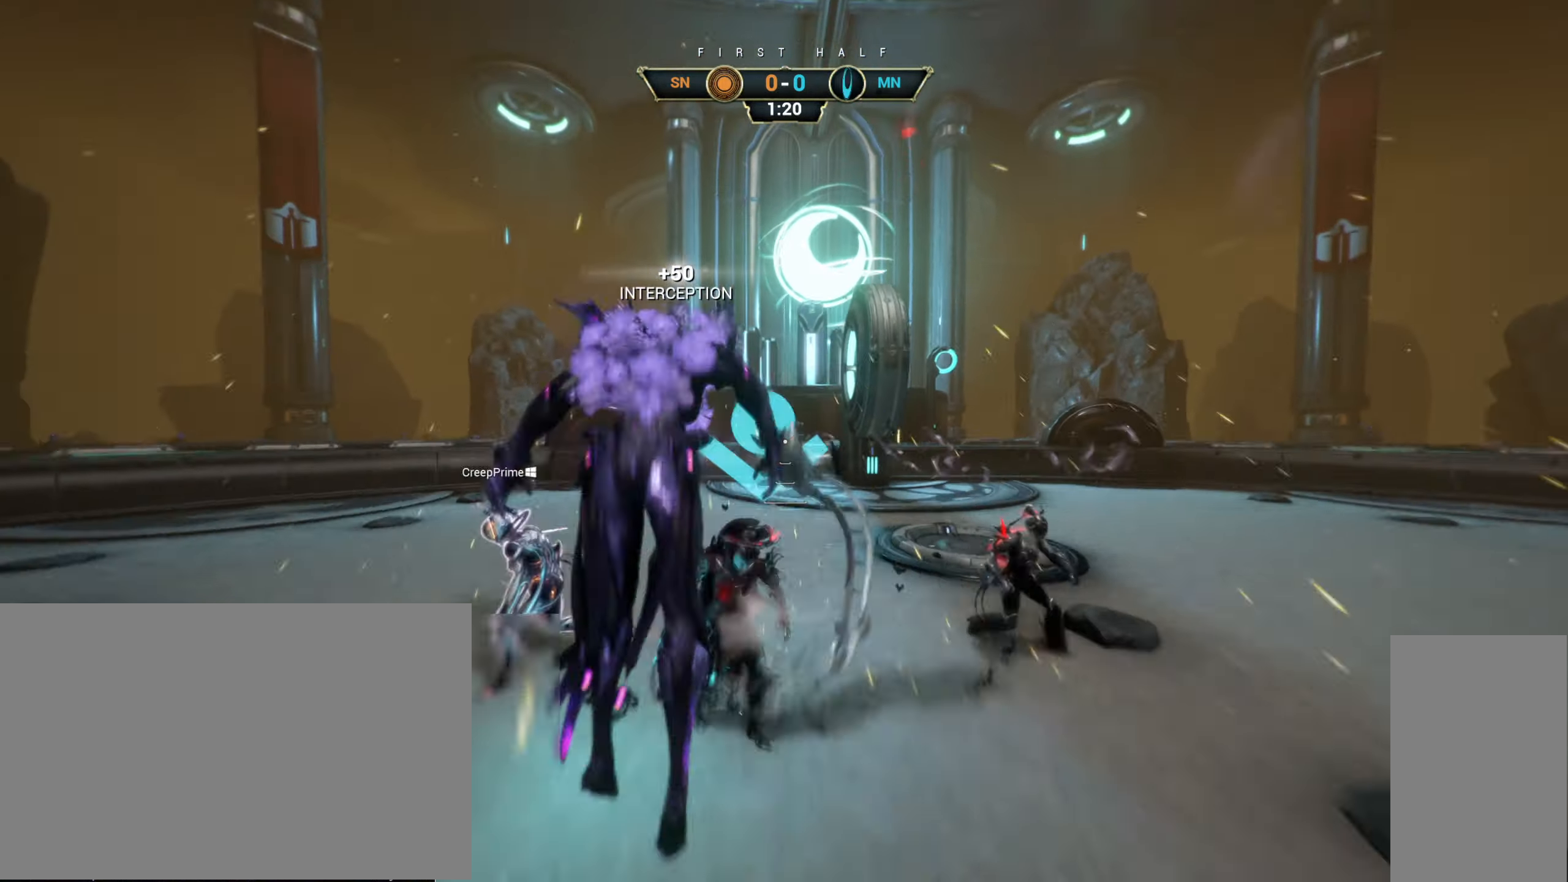
{"keys": ["a", "s"], "mouse": [], "events": [[66, "e", "up"], [83, "a", "down"], [83, "w", "up"], [116, "mouse_right", "up"], [150, "d", "down"], [166, "a", "up"], [166, "w", "down"], [250, "w", "up"], [350, "s", "down"], [466, "a", "down"], [483, "d", "up"]]}
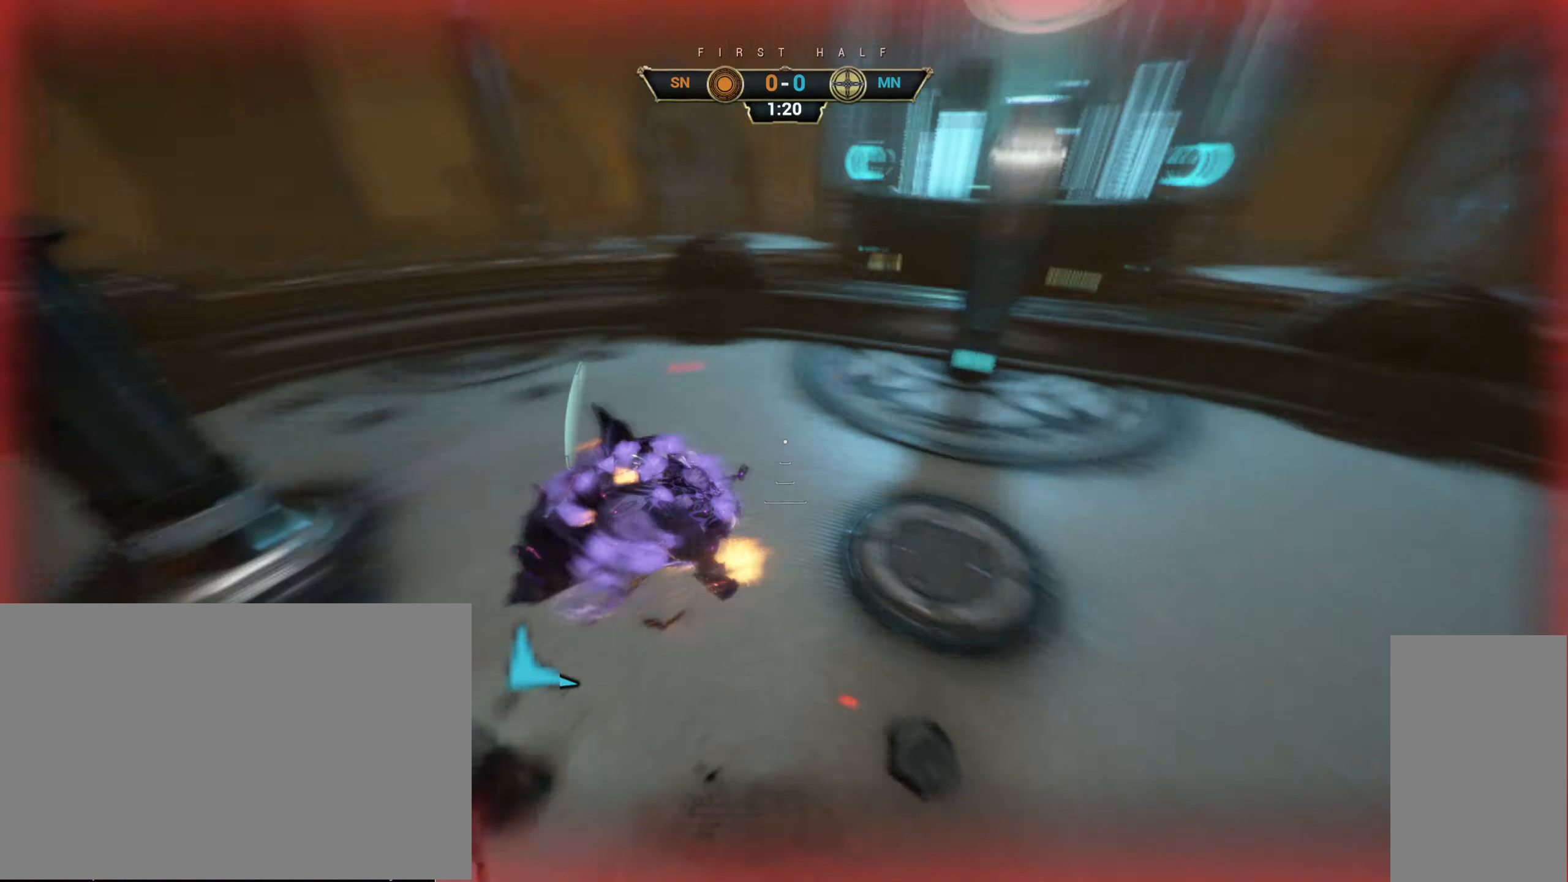
{"keys": ["e", "w"], "mouse": ["right"], "events": [[83, "s", "up"], [183, "w", "down"], [233, "a", "up"], [466, "e", "down"], [466, "mouse_right", "down"]]}
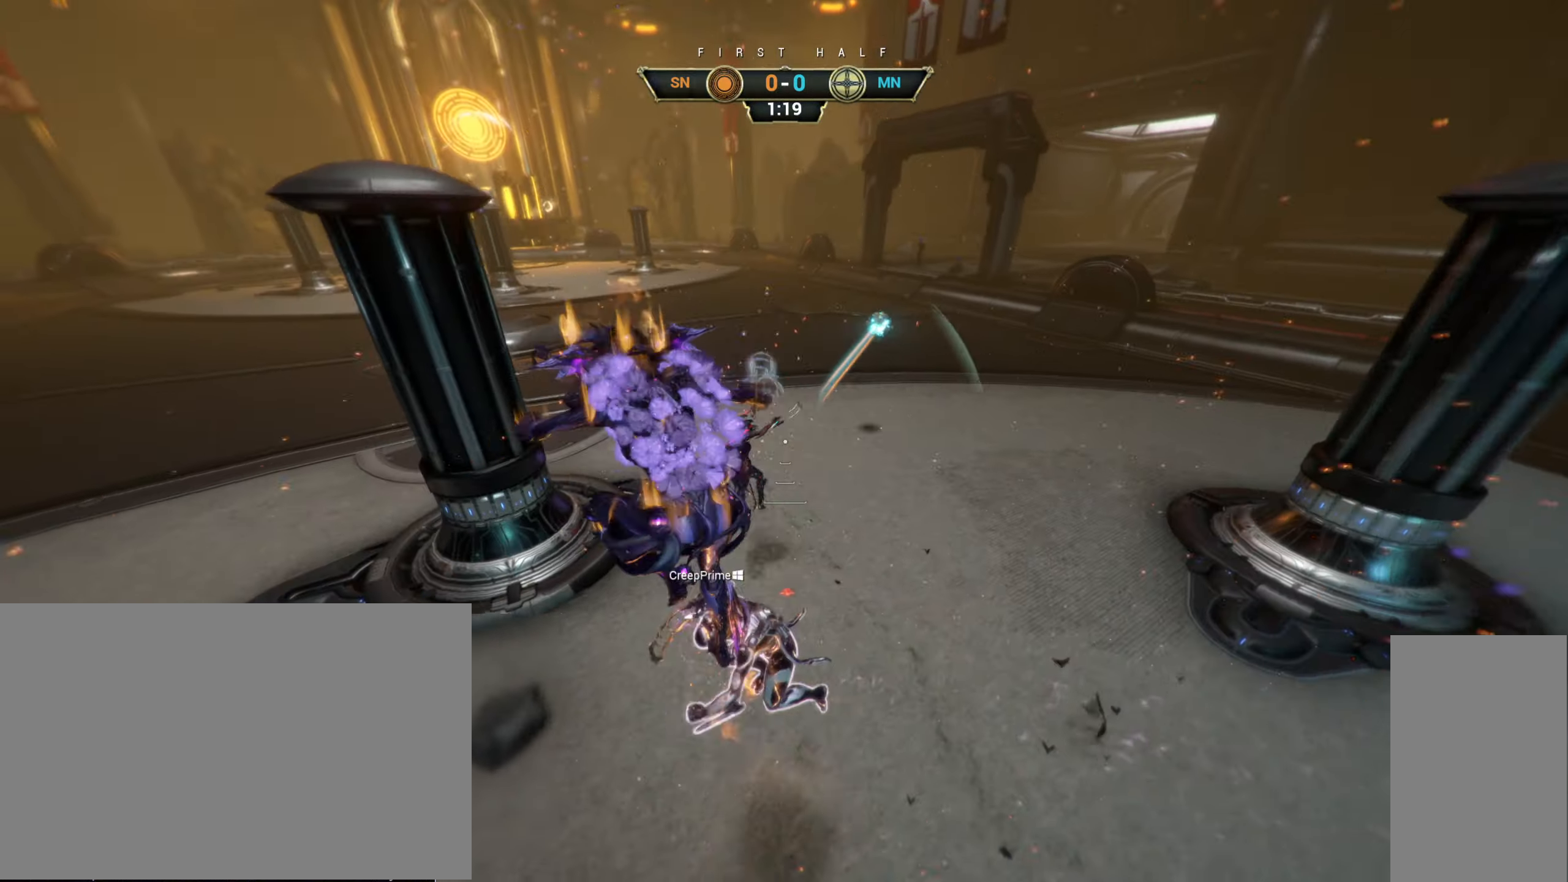
{"keys": ["w"], "mouse": [], "events": [[33, "e", "up"], [150, "mouse_right", "up"]]}
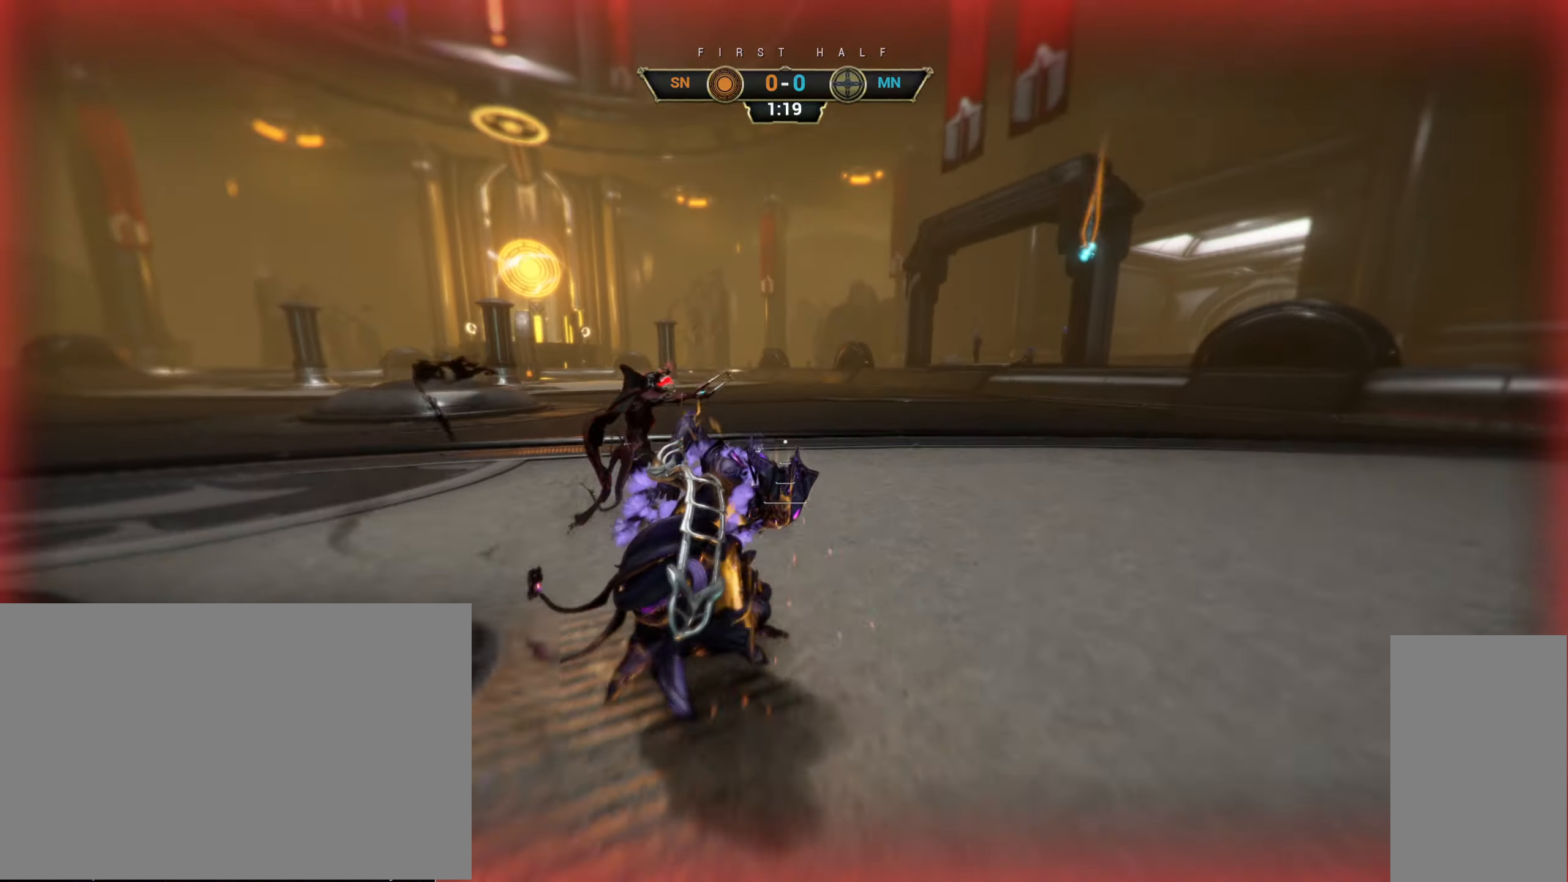
{"keys": ["w"], "mouse": [], "events": [[200, "ctrl", "down"], [233, "space", "down"], [283, "space", "up"], [300, "ctrl", "up"], [366, "shift", "down"], [366, "space", "down"], [416, "space", "up"], [433, "shift", "up"]]}
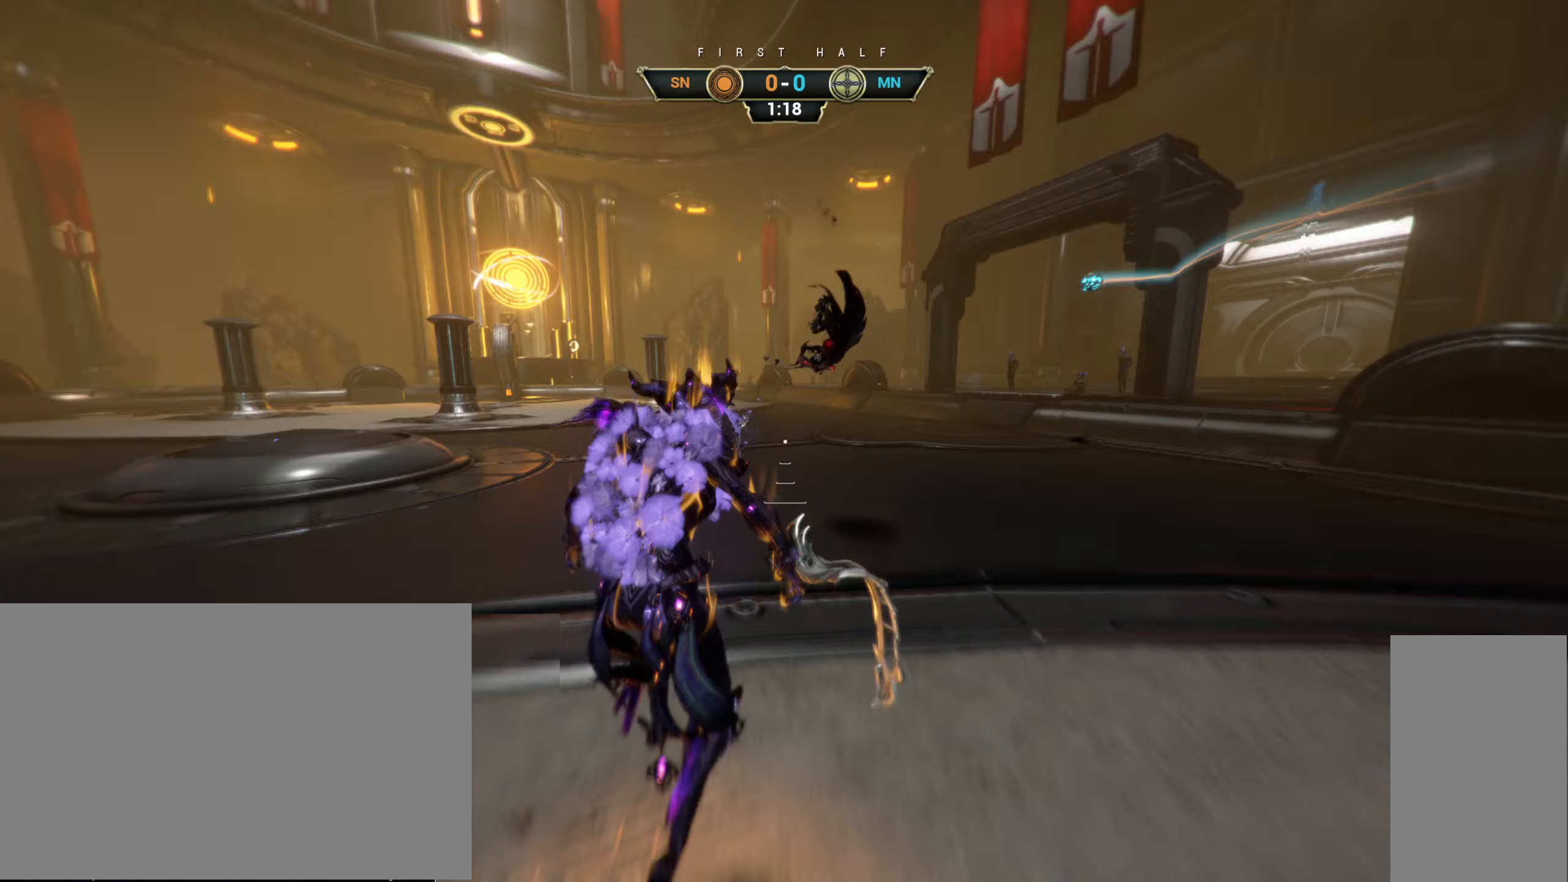
{"keys": ["w"], "mouse": [], "events": [[233, "d", "down"], [450, "d", "up"]]}
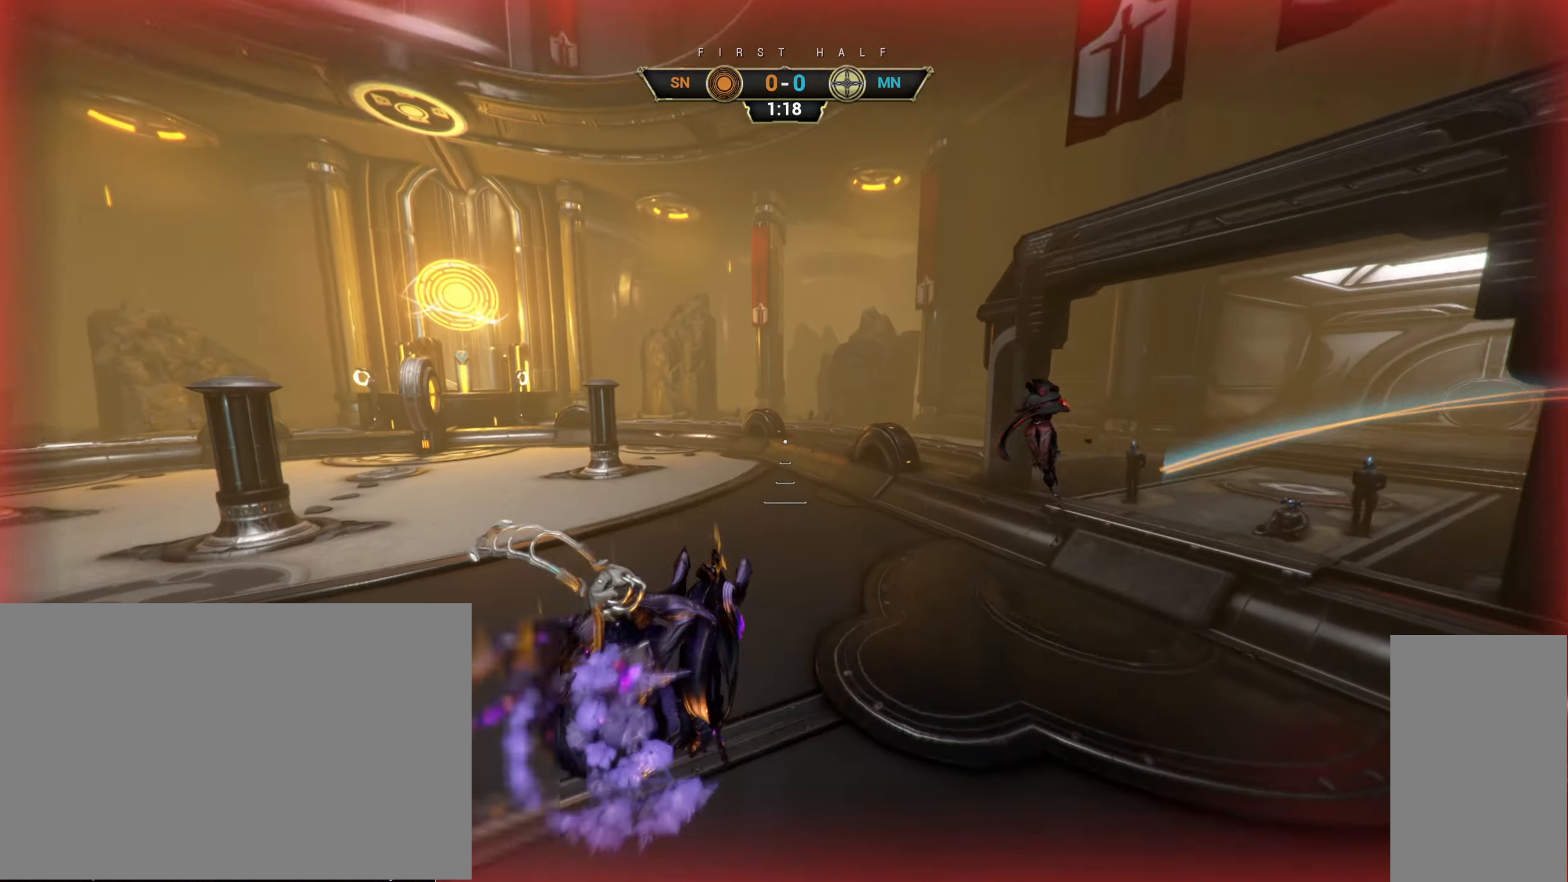
{"keys": ["ctrl", "w"], "mouse": ["right"], "events": [[133, "mouse_right", "down"], [183, "ctrl", "down"], [283, "ctrl", "up"], [500, "ctrl", "down"]]}
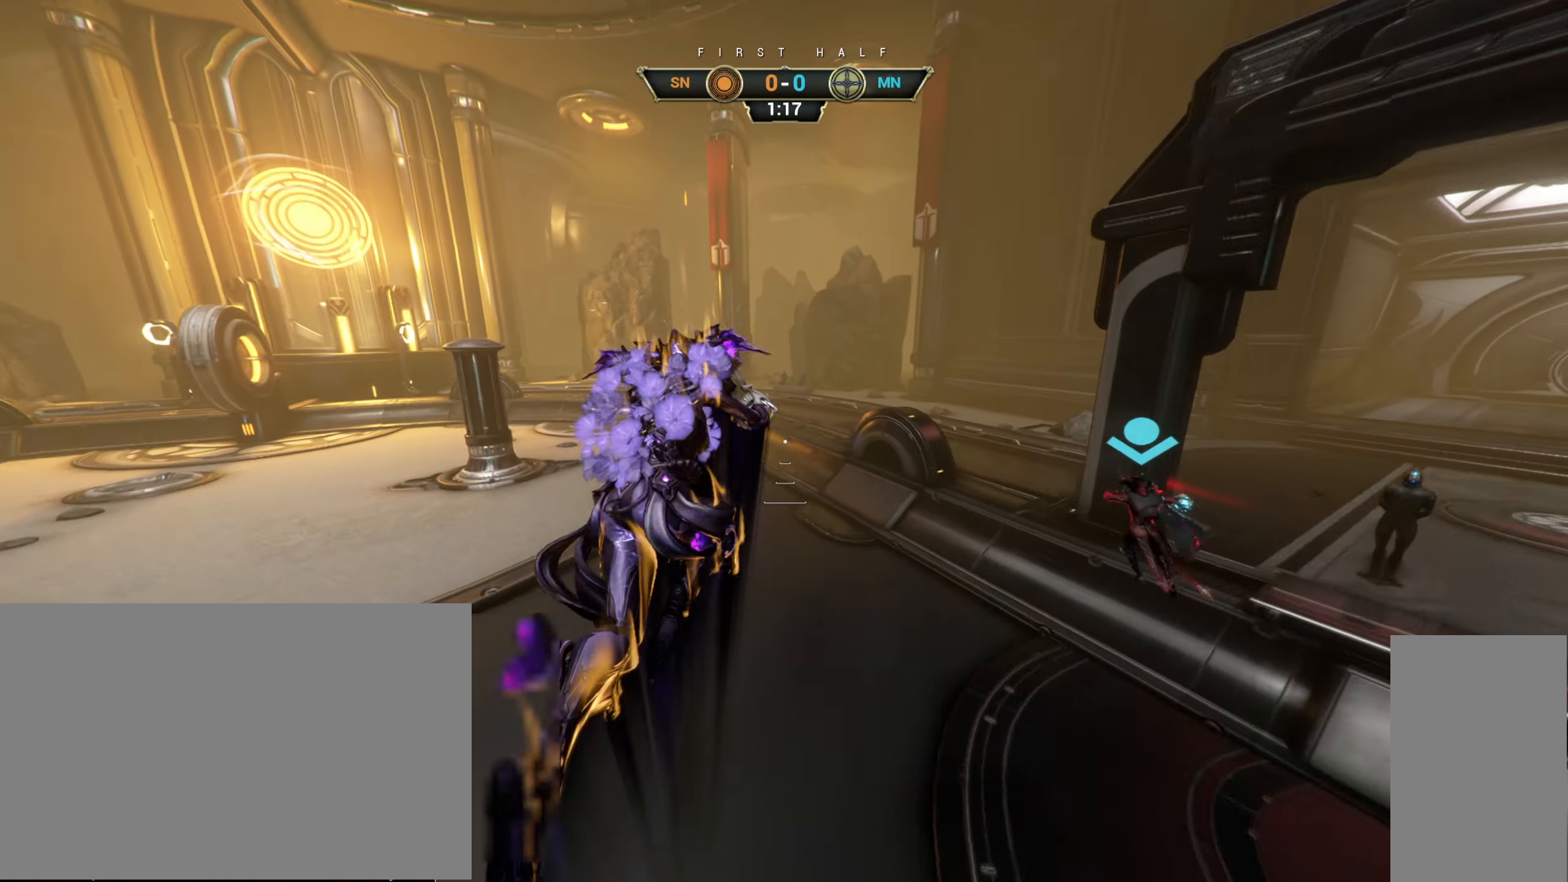
{"keys": ["w"], "mouse": ["left"], "events": [[83, "ctrl", "up"], [233, "mouse_right", "up"], [400, "mouse_left", "down"]]}
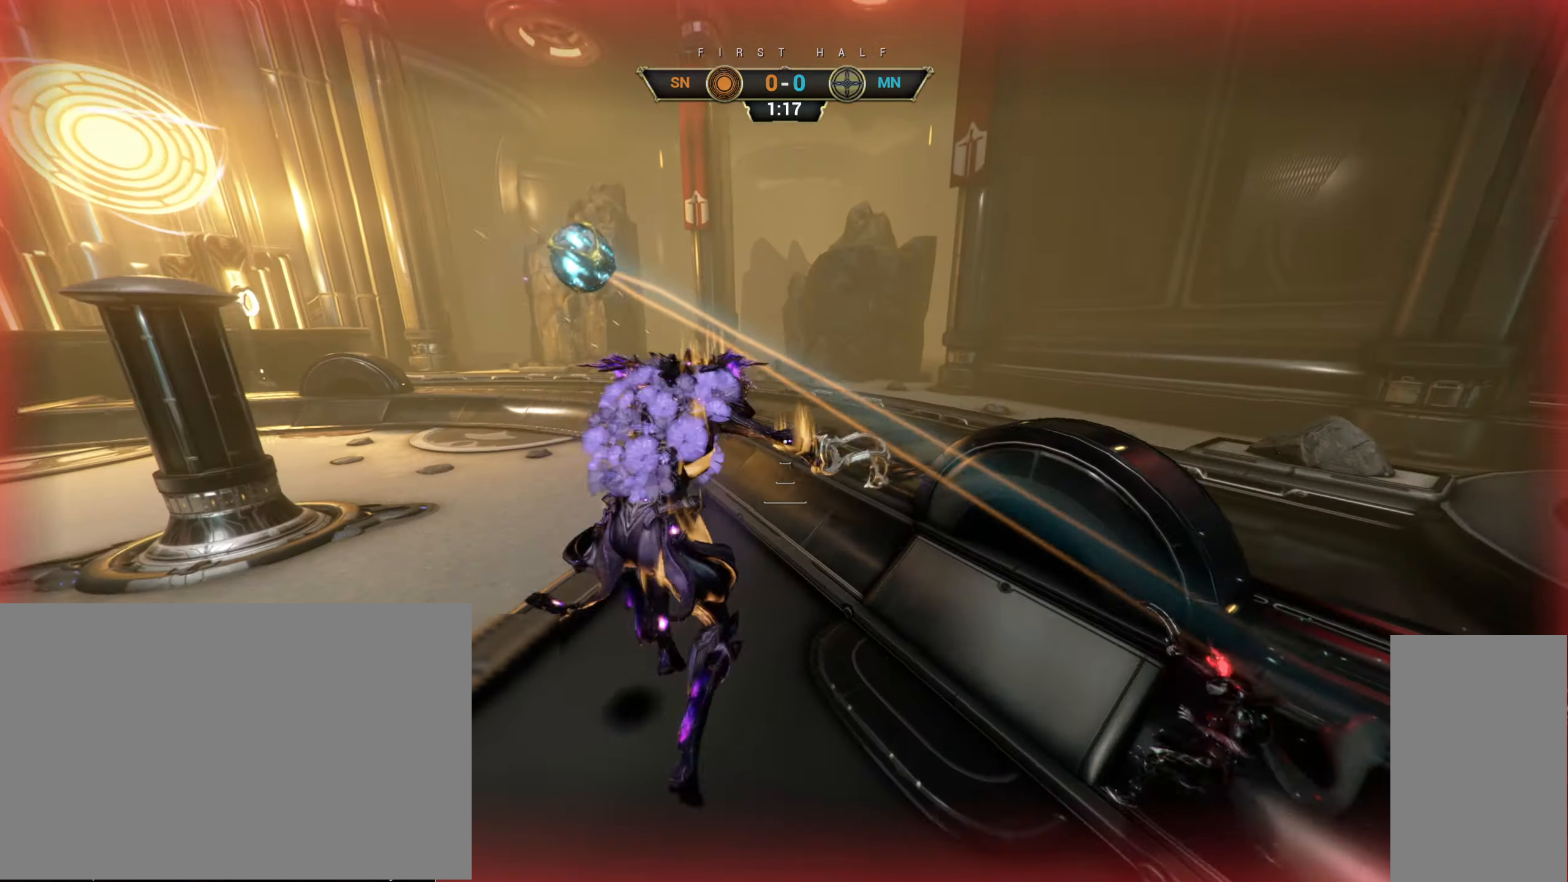
{"keys": ["ctrl", "w"], "mouse": [], "events": [[33, "mouse_left", "up"], [333, "ctrl", "down"], [417, "space", "down"], [483, "space", "up"]]}
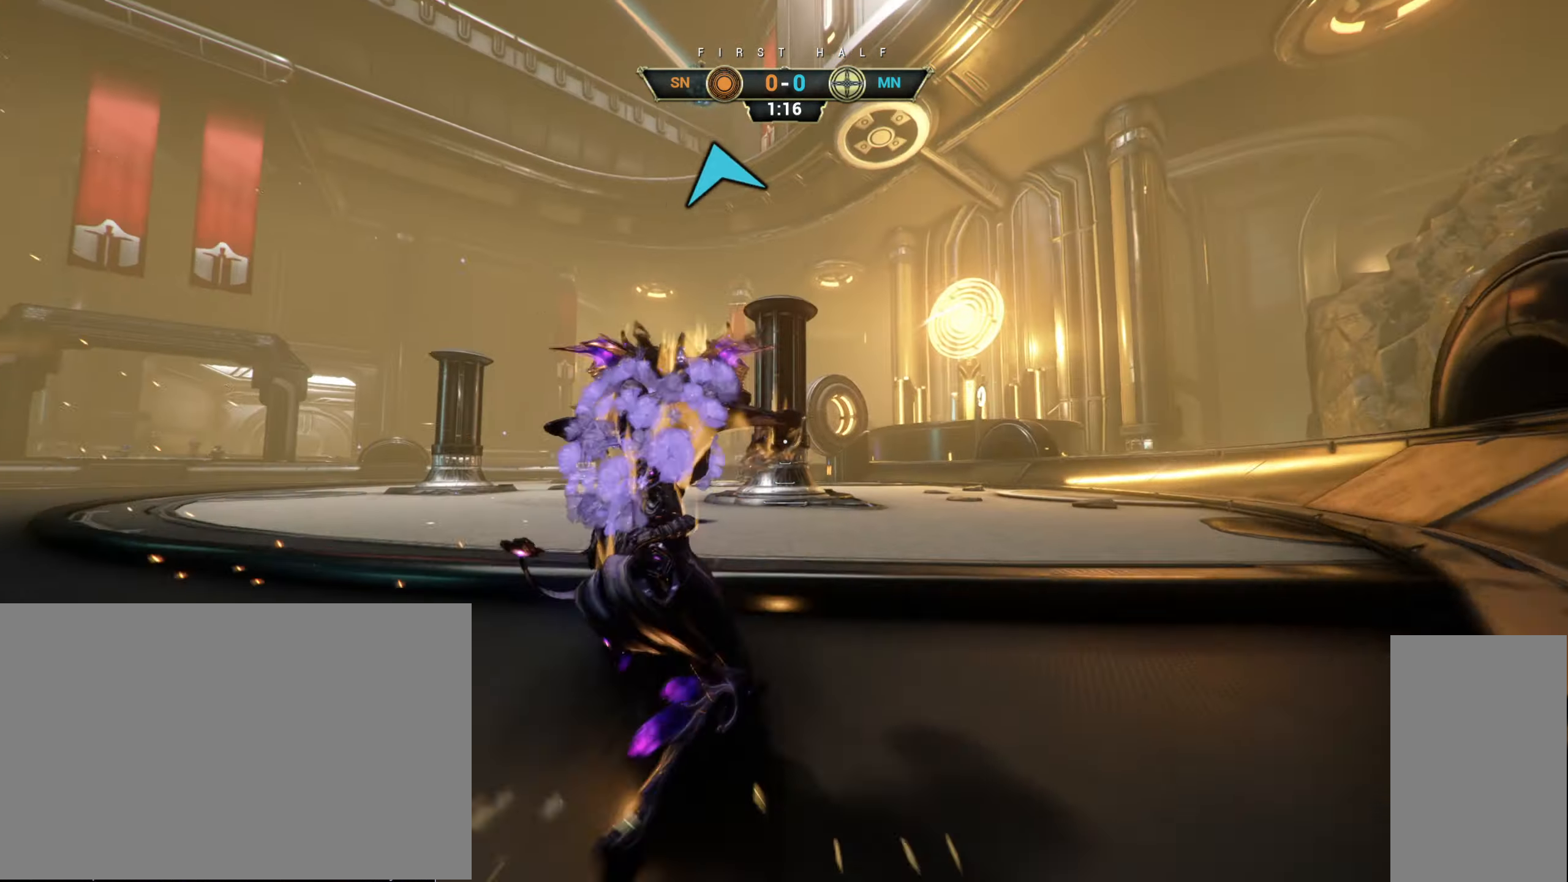
{"keys": ["d", "w"], "mouse": [], "events": [[67, "ctrl", "up"], [67, "space", "down"], [117, "space", "up"], [367, "d", "down"]]}
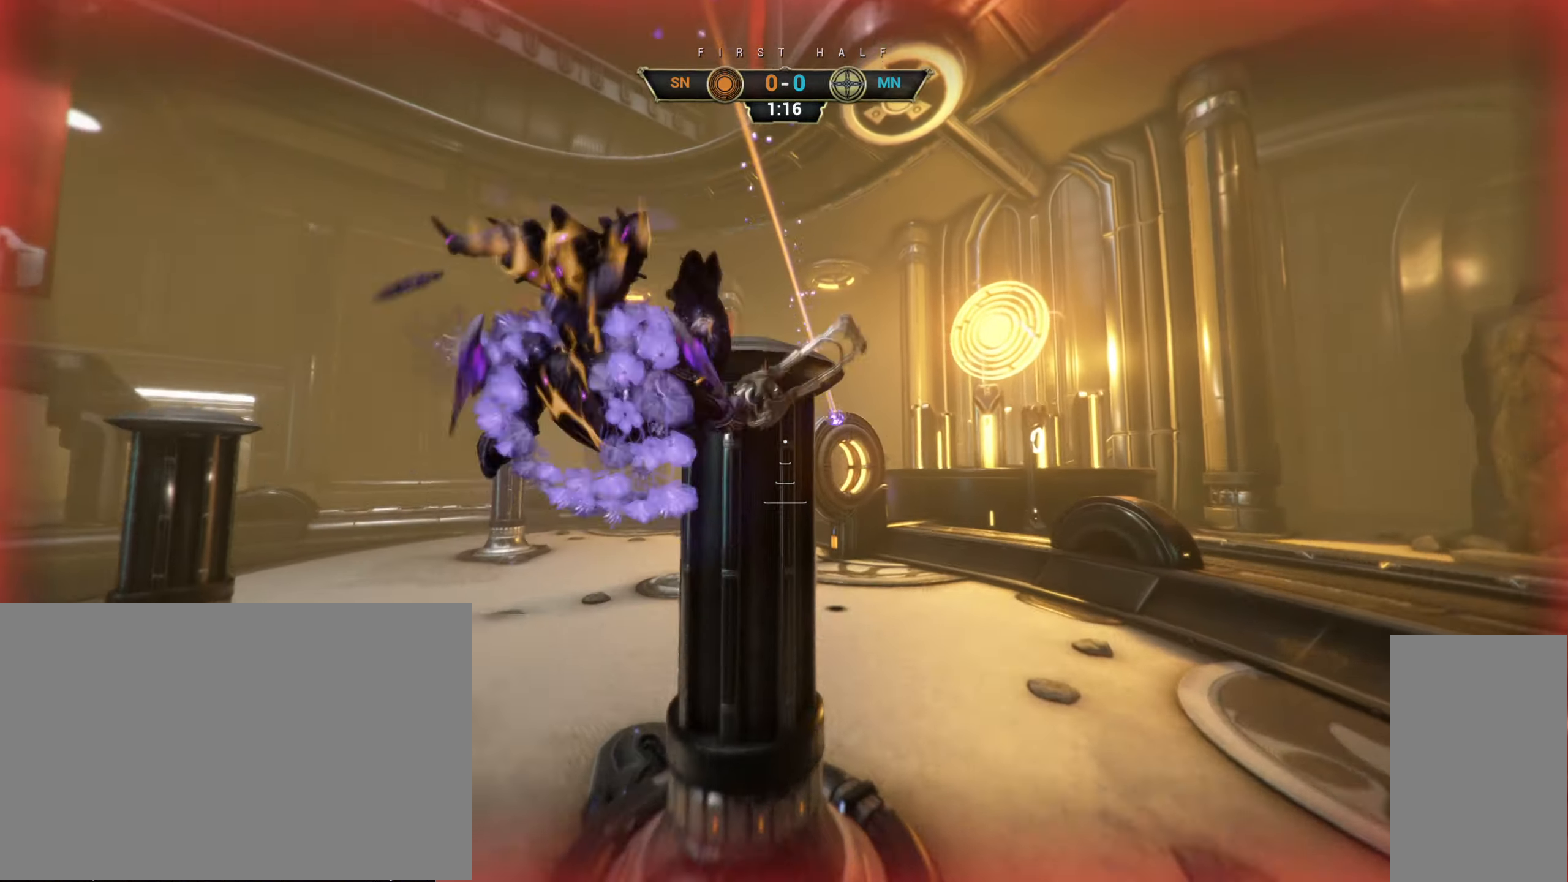
{"keys": ["d", "w"], "mouse": [], "events": []}
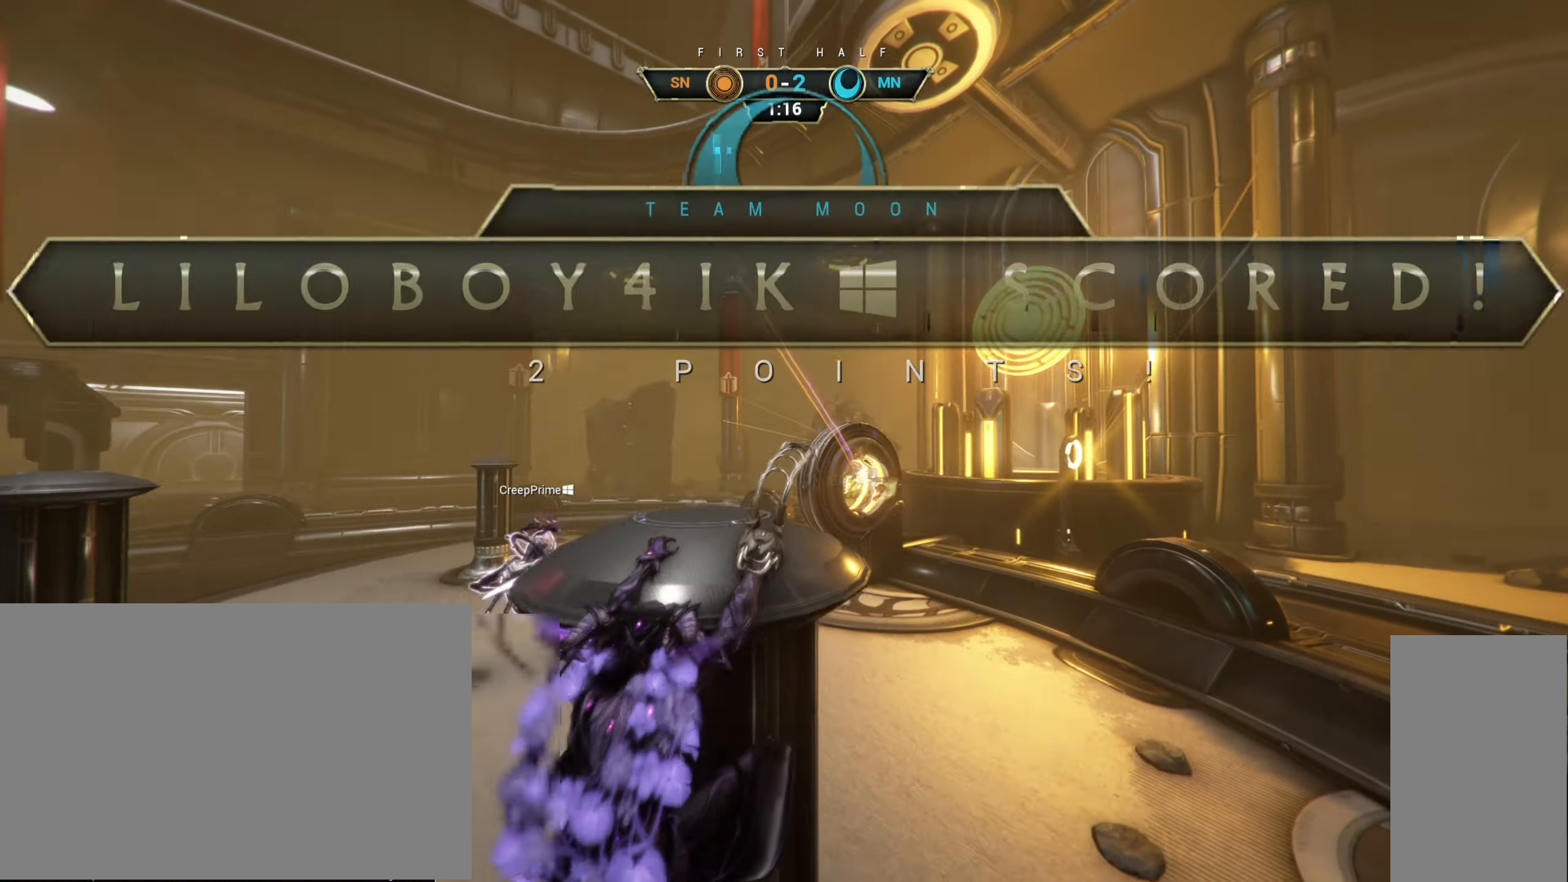
{"keys": ["w"], "mouse": [], "events": [[117, "d", "up"]]}
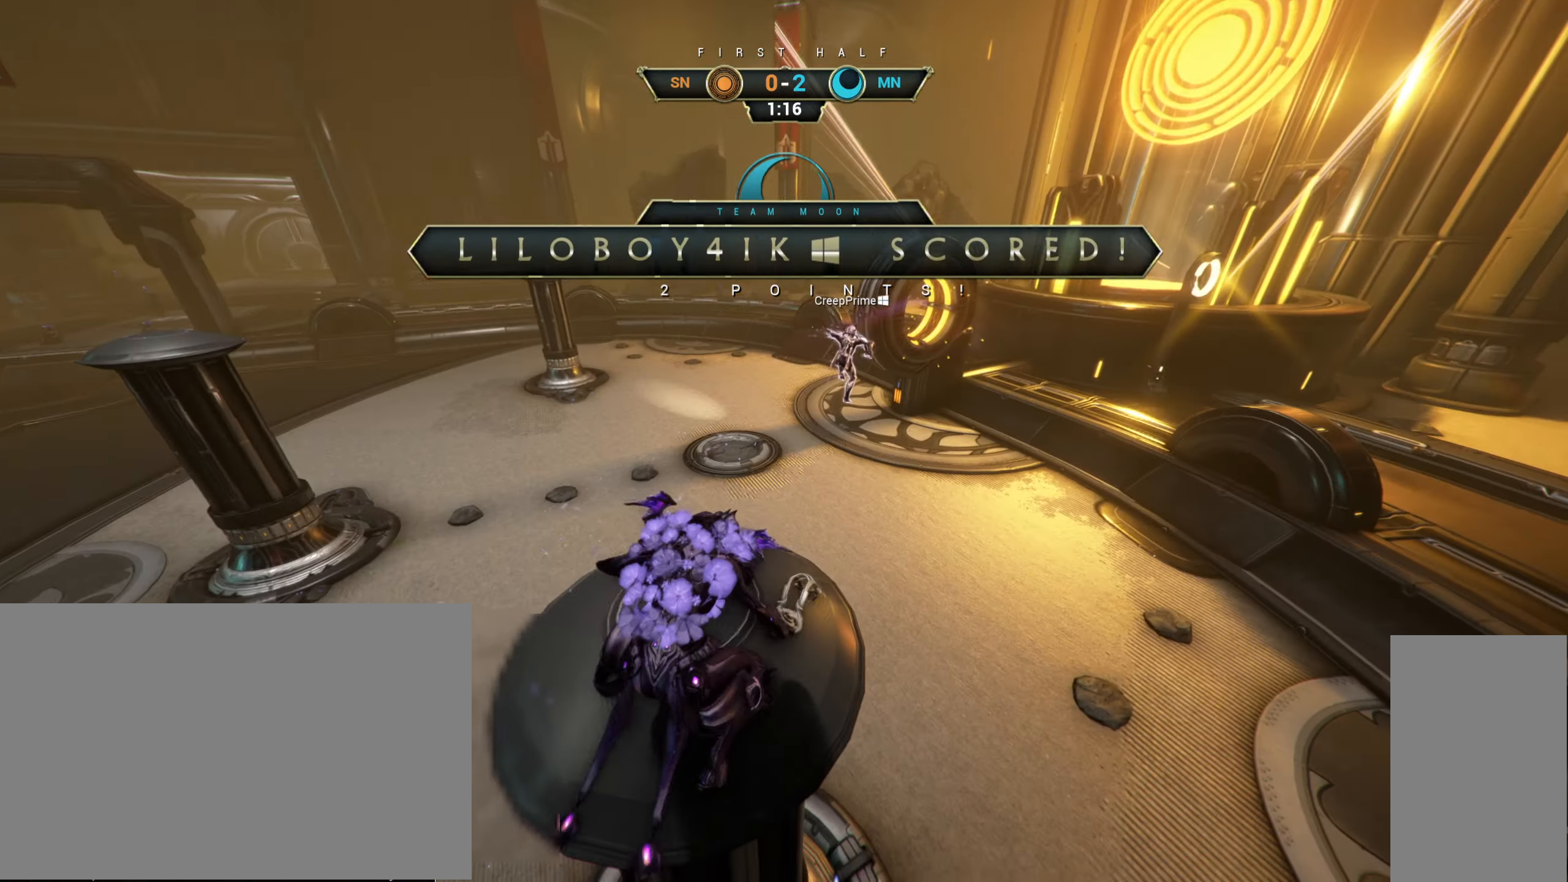
{"keys": [], "mouse": [], "events": [[183, "ctrl", "down"], [217, "space", "down"], [283, "mouse_right", "down"], [283, "space", "up"], [333, "ctrl", "up"], [367, "mouse_right", "up"], [417, "w", "up"]]}